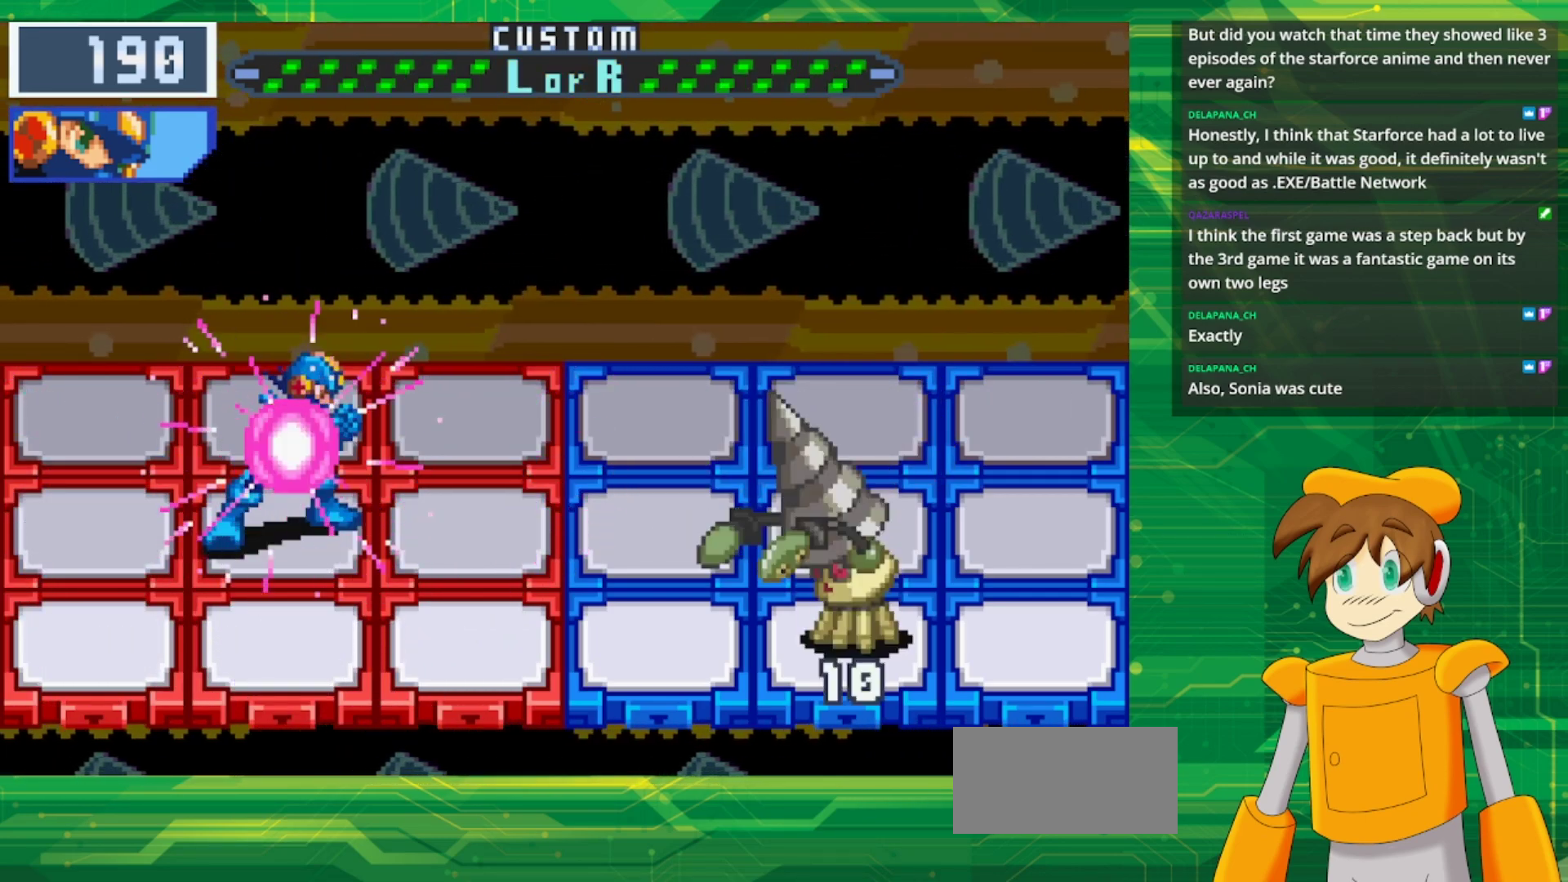
Gameplay with a controller (Nintendo layout); each line is a JSON object with the inputs held at the frame after it. "events" lists button and stick changes between this image and that frame as [ms after this image, input, new state], when the widget could be followed in between. Not read: L1 L3 R3.
{"buttons": [], "events": [[67, "DPAD_DOWN", "down"], [200, "DPAD_DOWN", "up"], [267, "B", "up"]]}
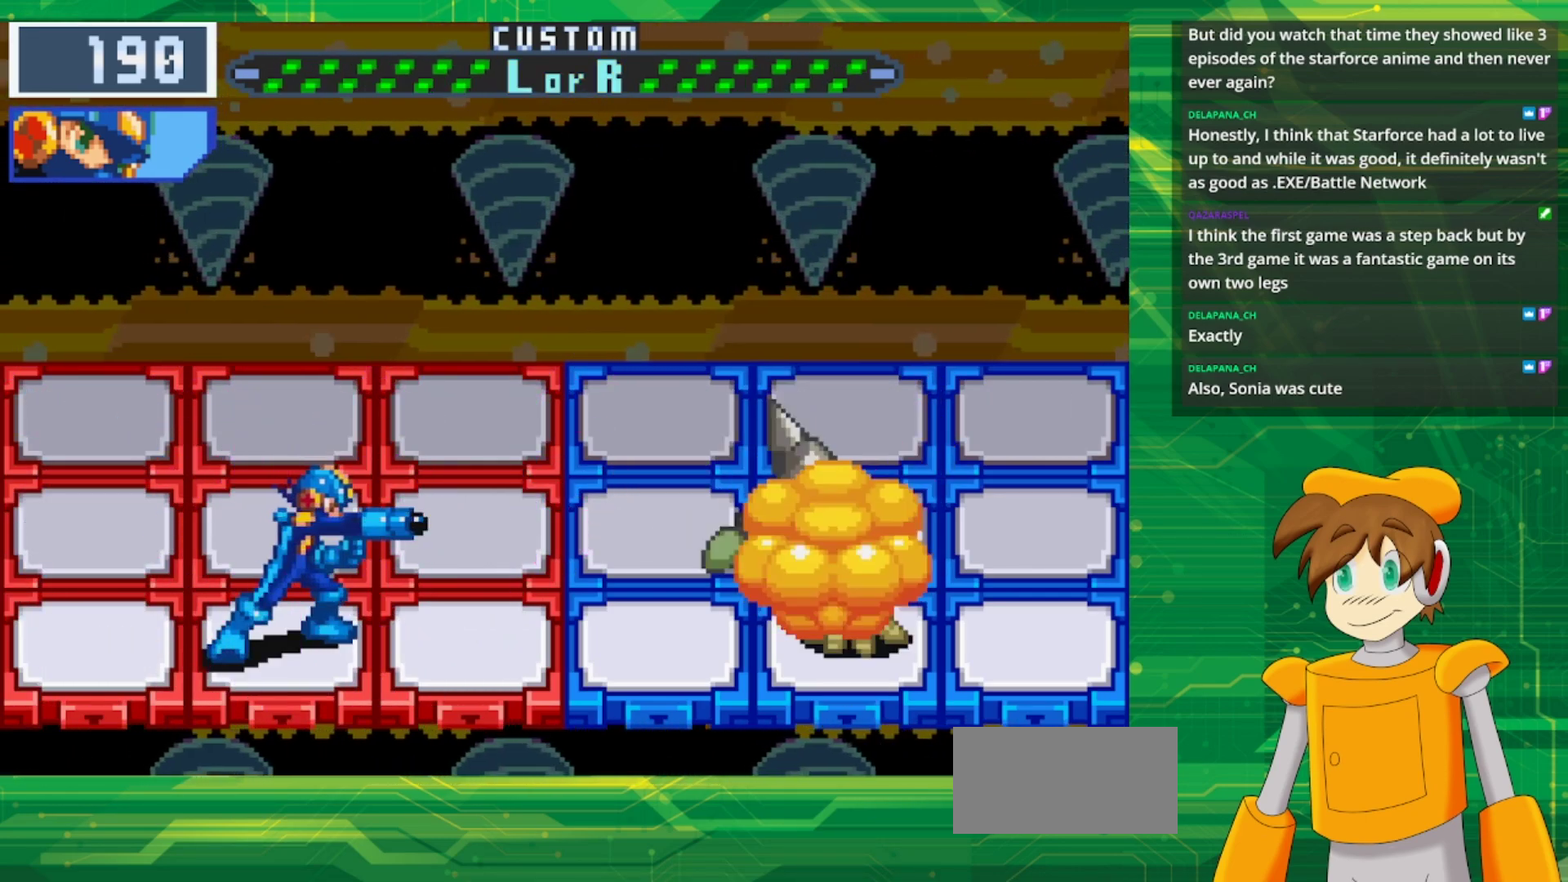
{"buttons": [], "events": []}
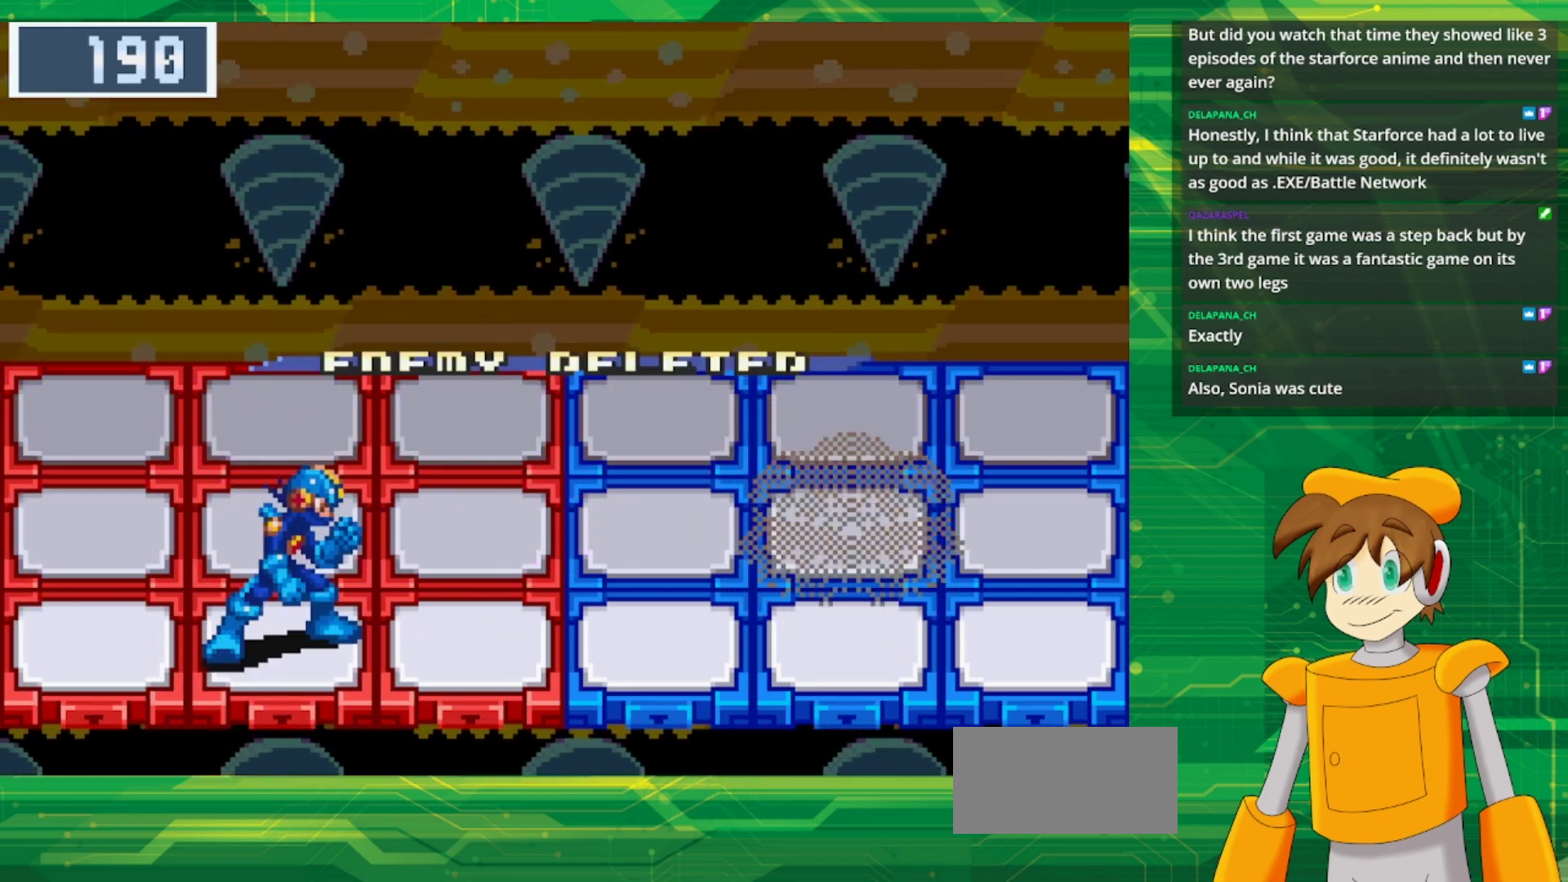
{"buttons": [], "events": []}
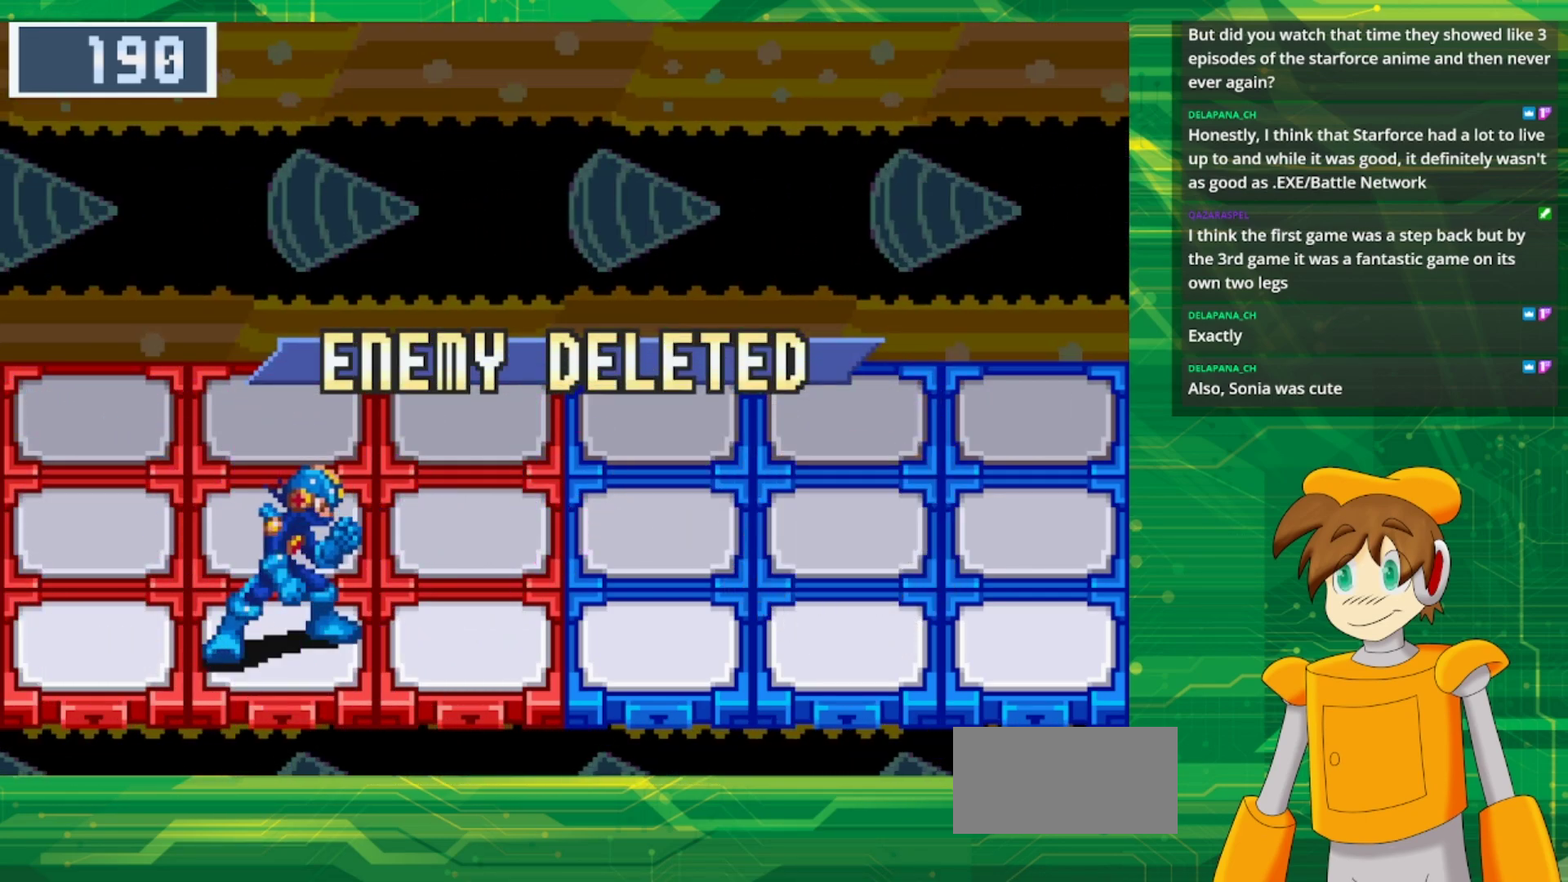
{"buttons": [], "events": []}
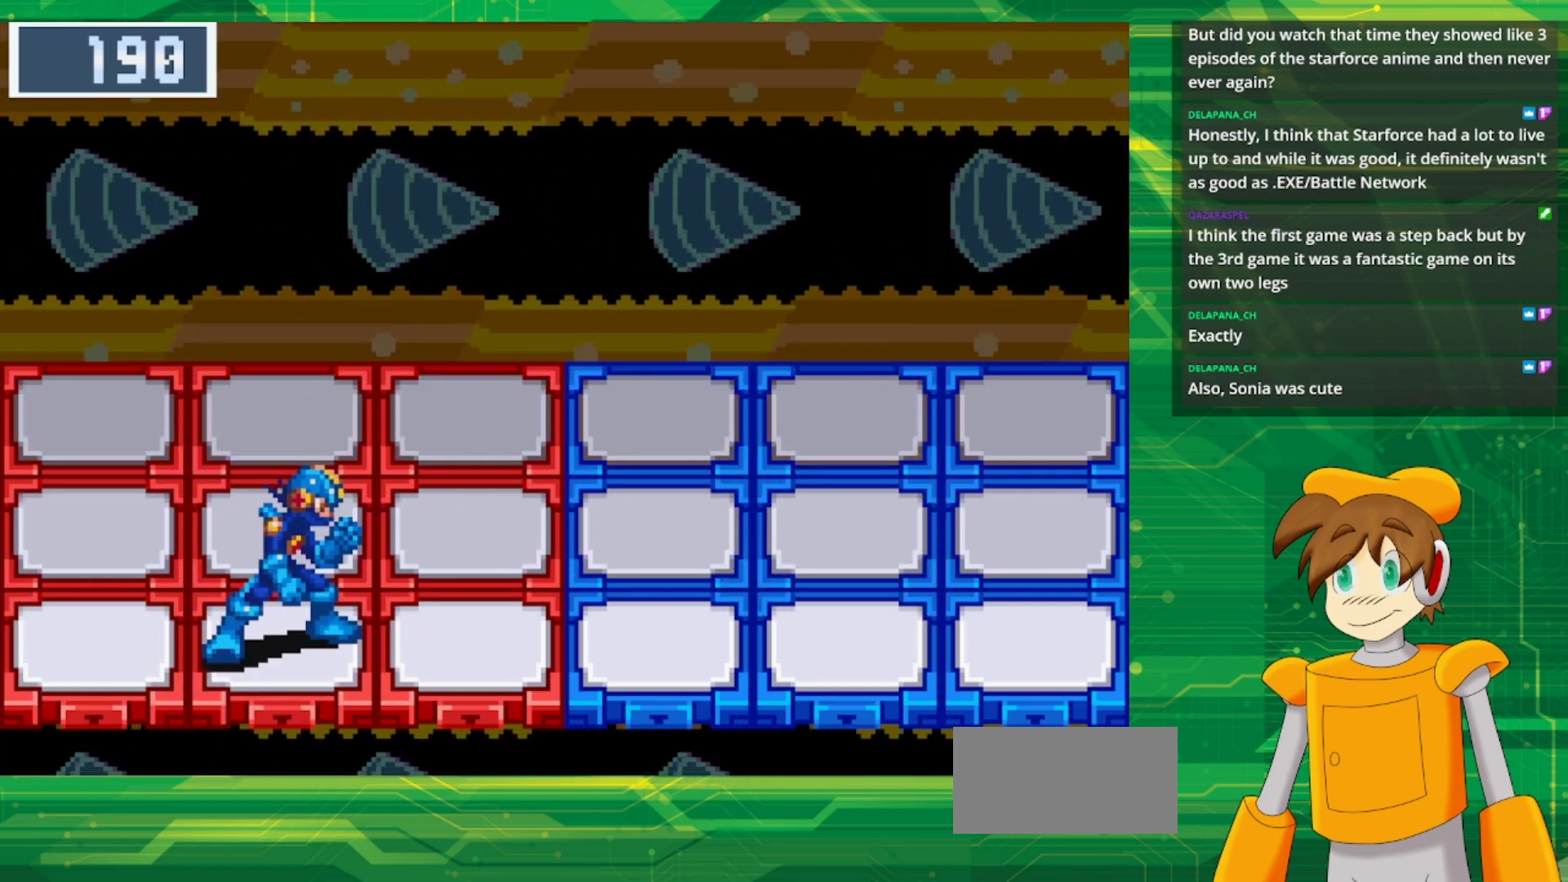
{"buttons": [], "events": []}
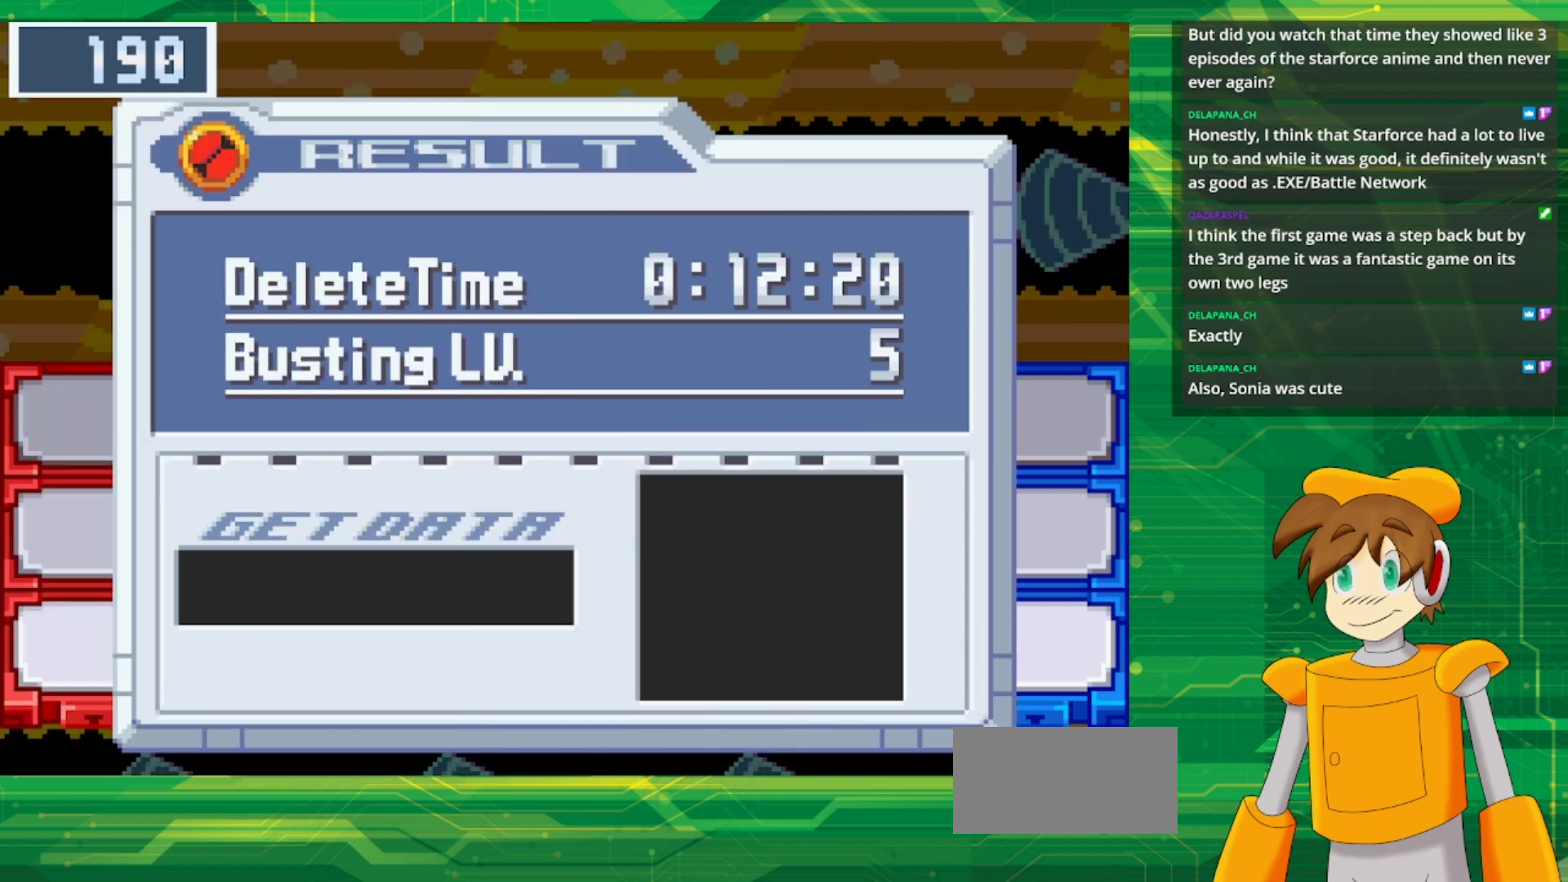
{"buttons": ["A"], "events": [[450, "A", "down"]]}
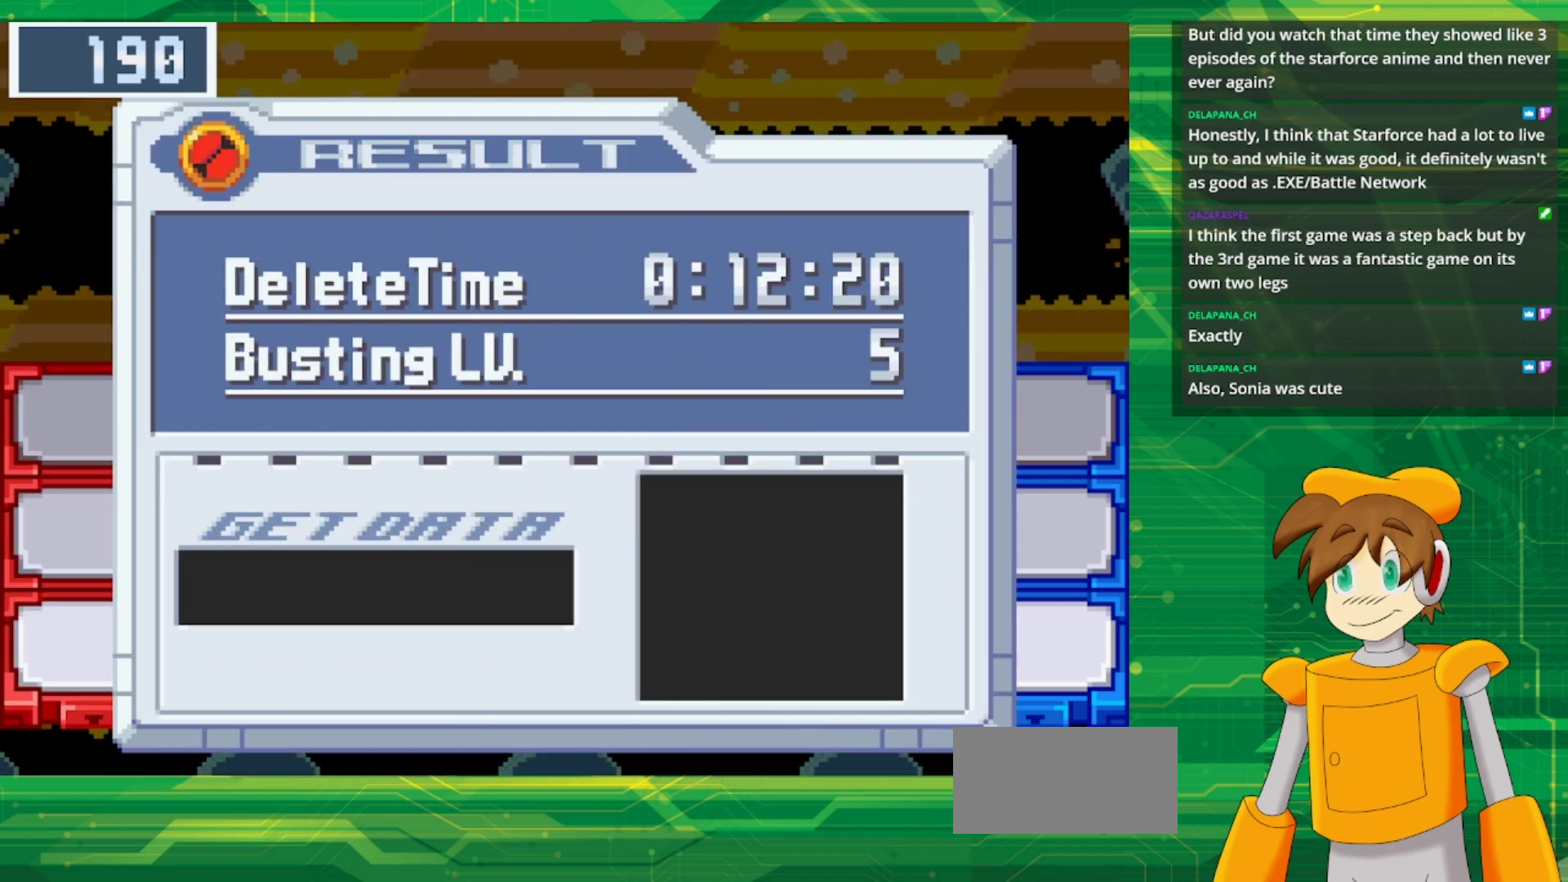
{"buttons": [], "events": [[117, "A", "up"]]}
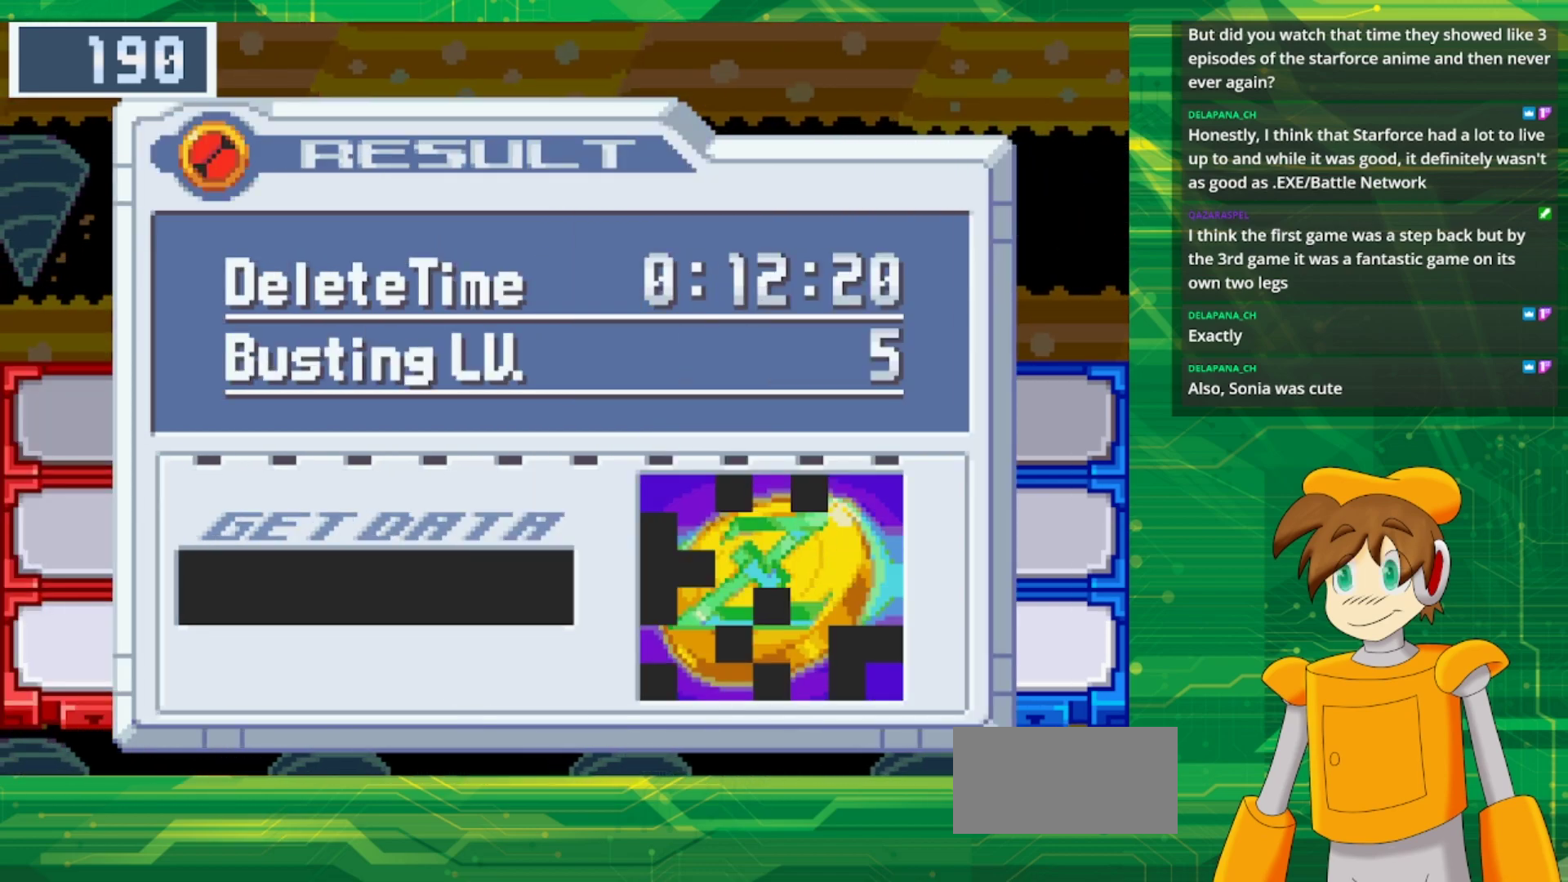
{"buttons": [], "events": []}
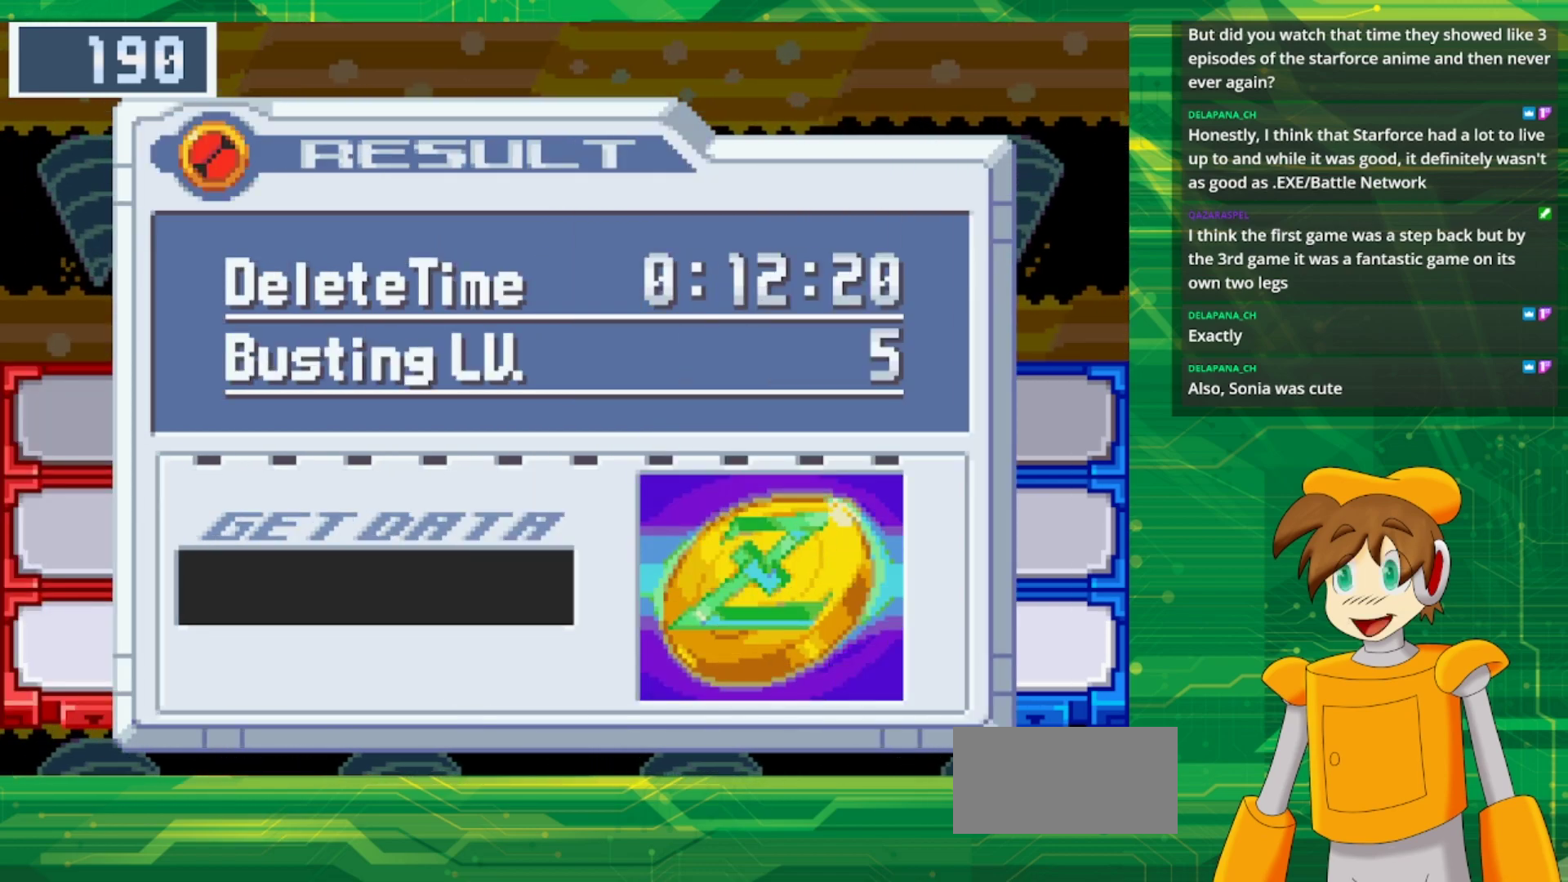
{"buttons": [], "events": []}
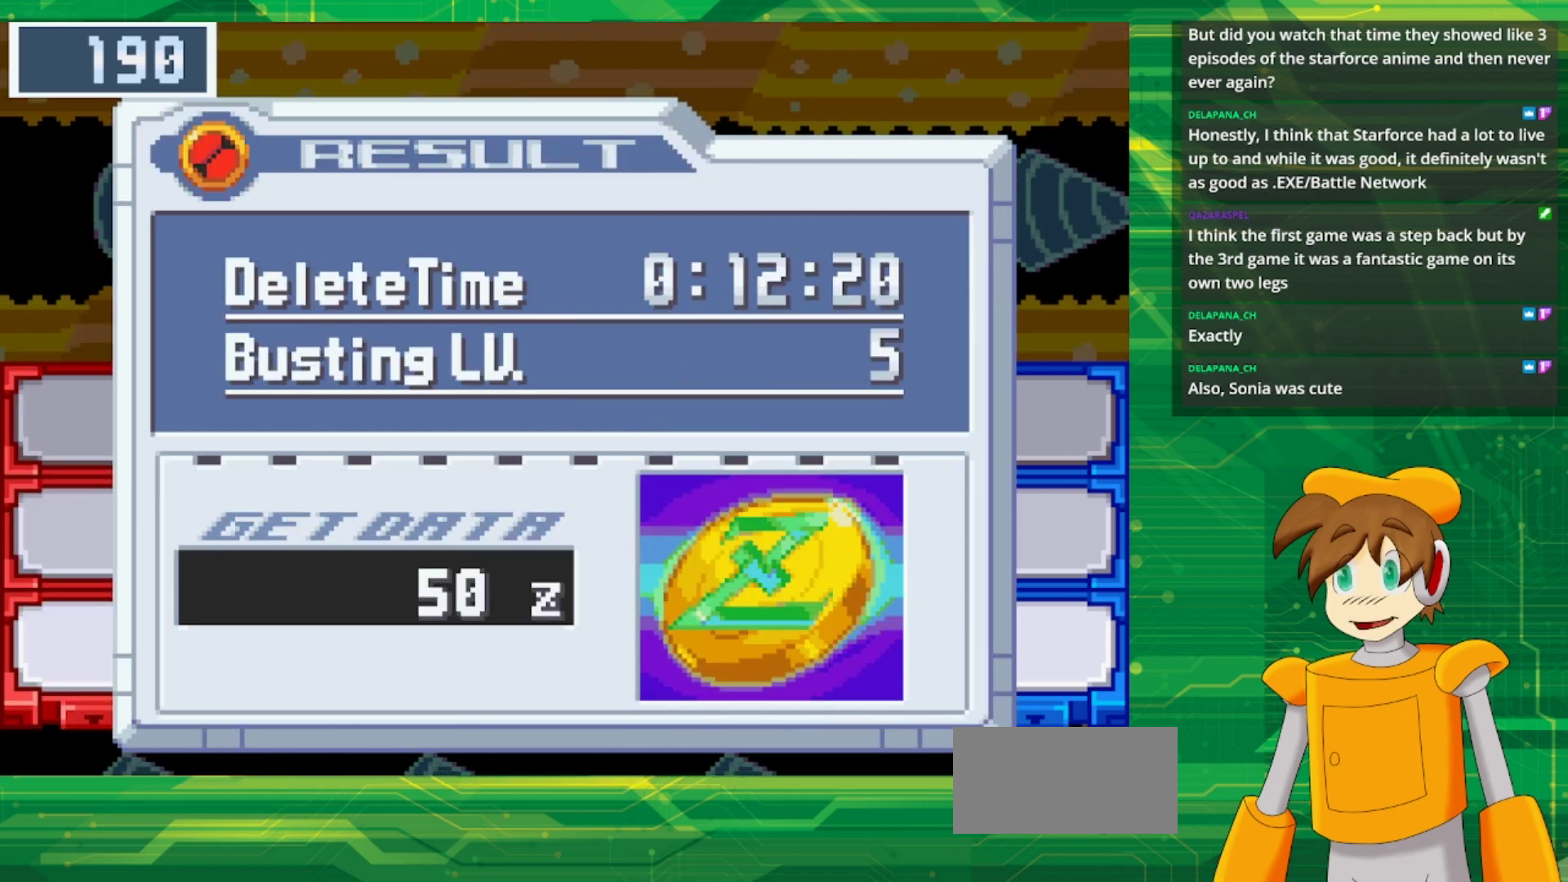
{"buttons": ["A"], "events": [[33, "A", "down"], [183, "A", "up"], [467, "A", "down"]]}
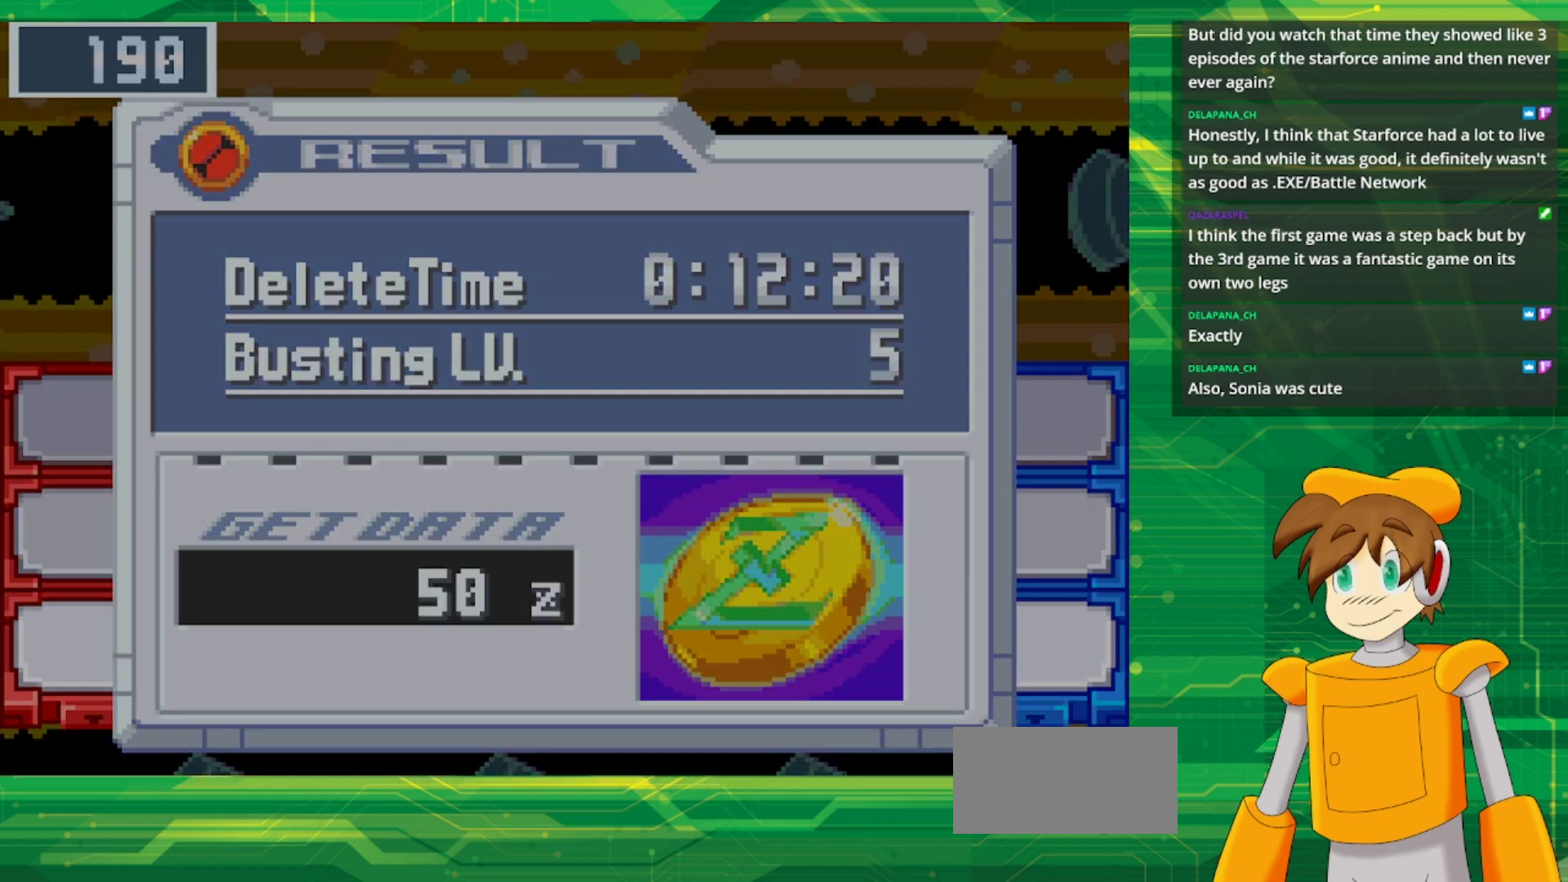
{"buttons": [], "events": [[67, "A", "up"]]}
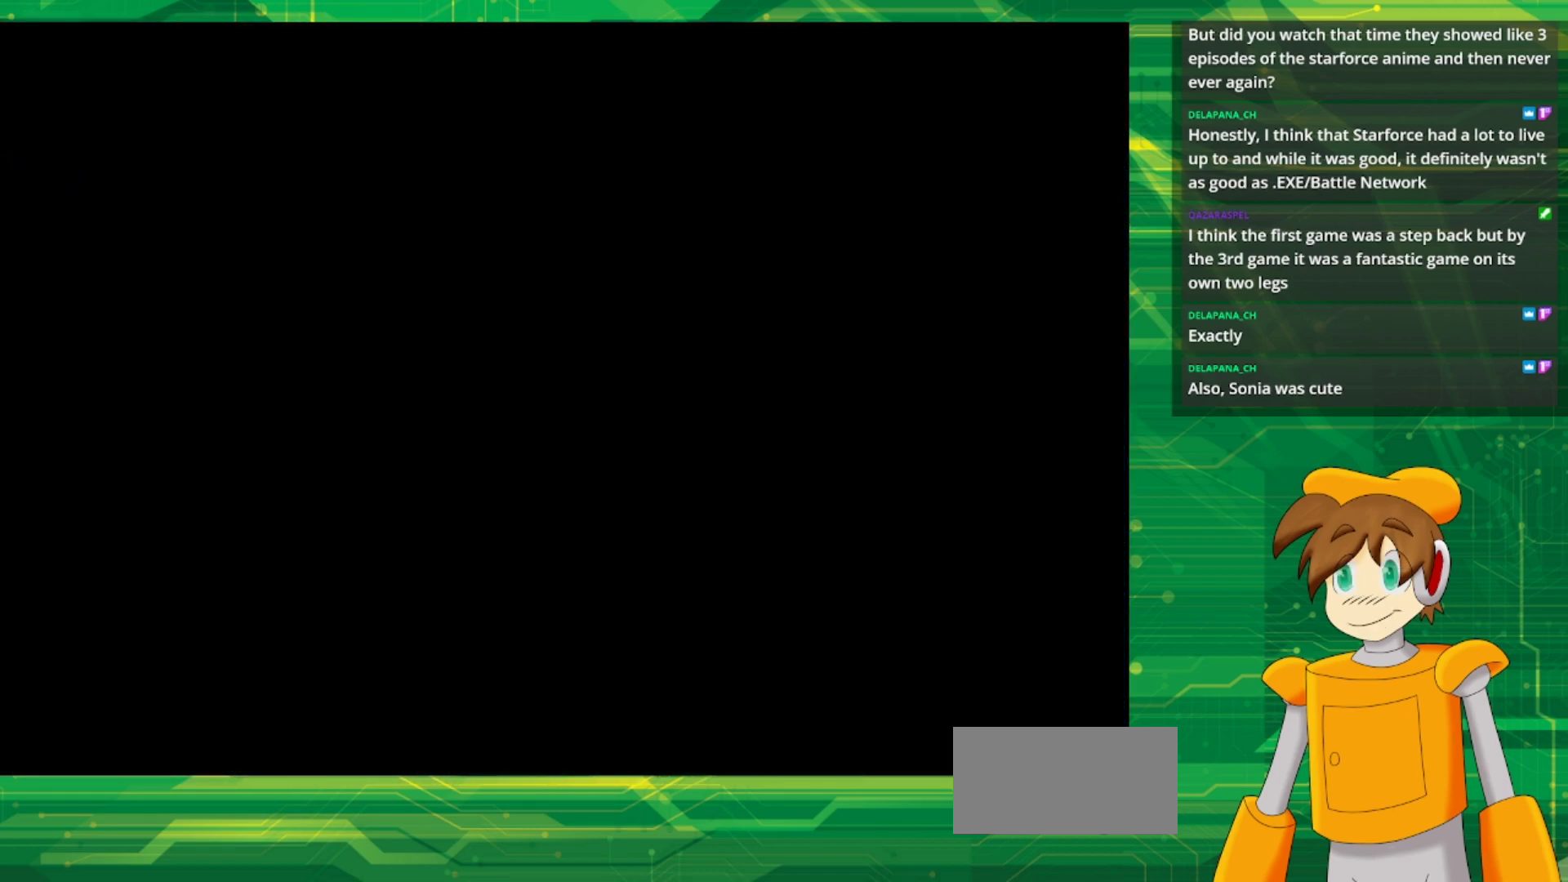
{"buttons": [], "events": []}
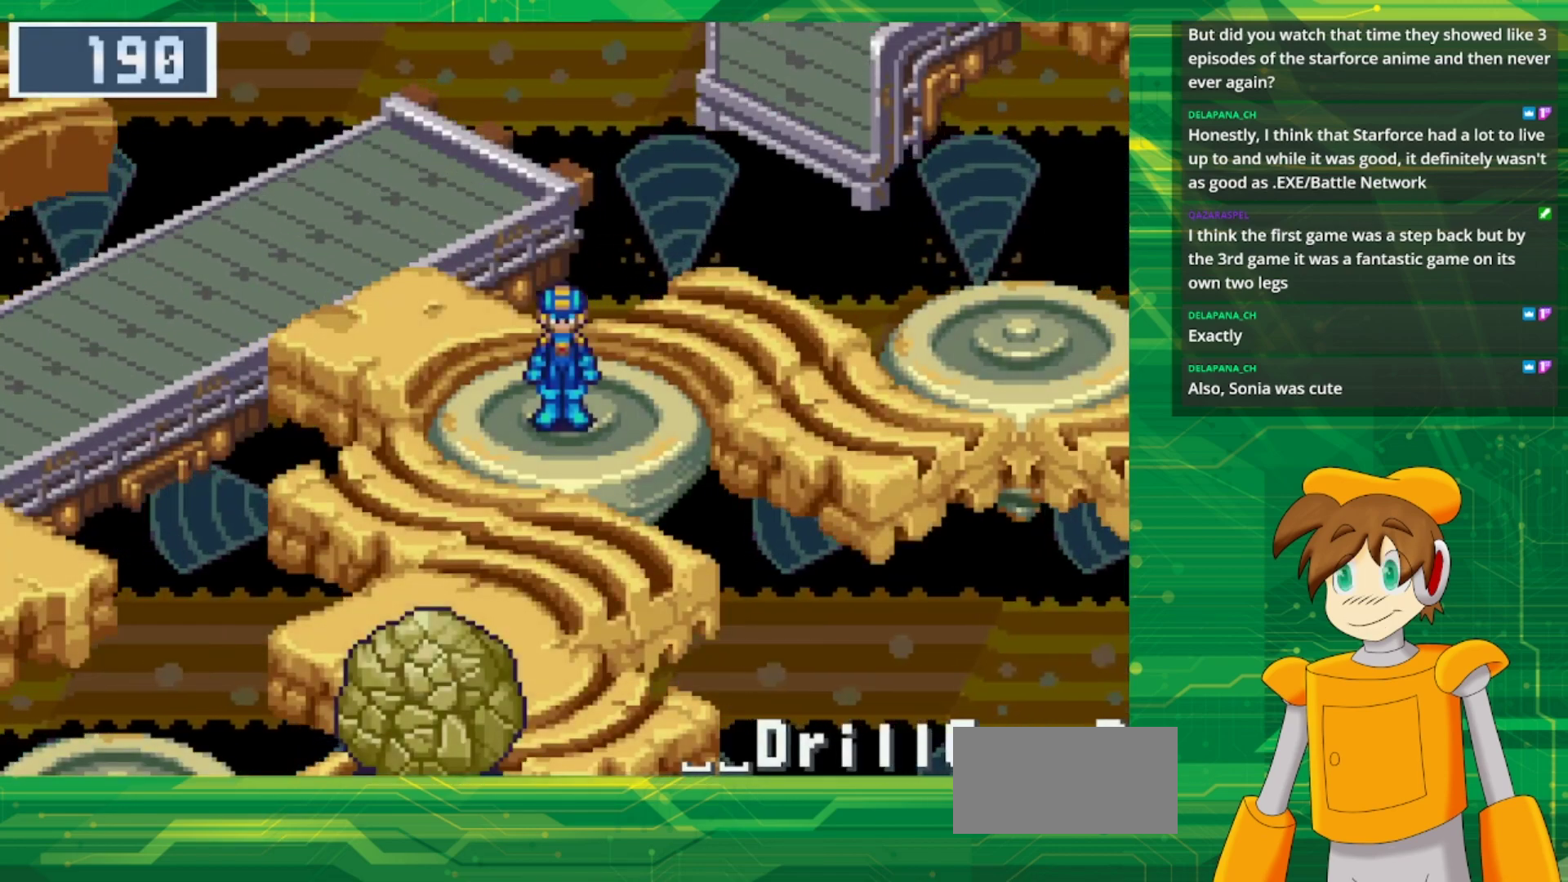
{"buttons": ["B", "DPAD_DOWN"], "events": [[133, "DPAD_DOWN", "down"], [167, "B", "down"]]}
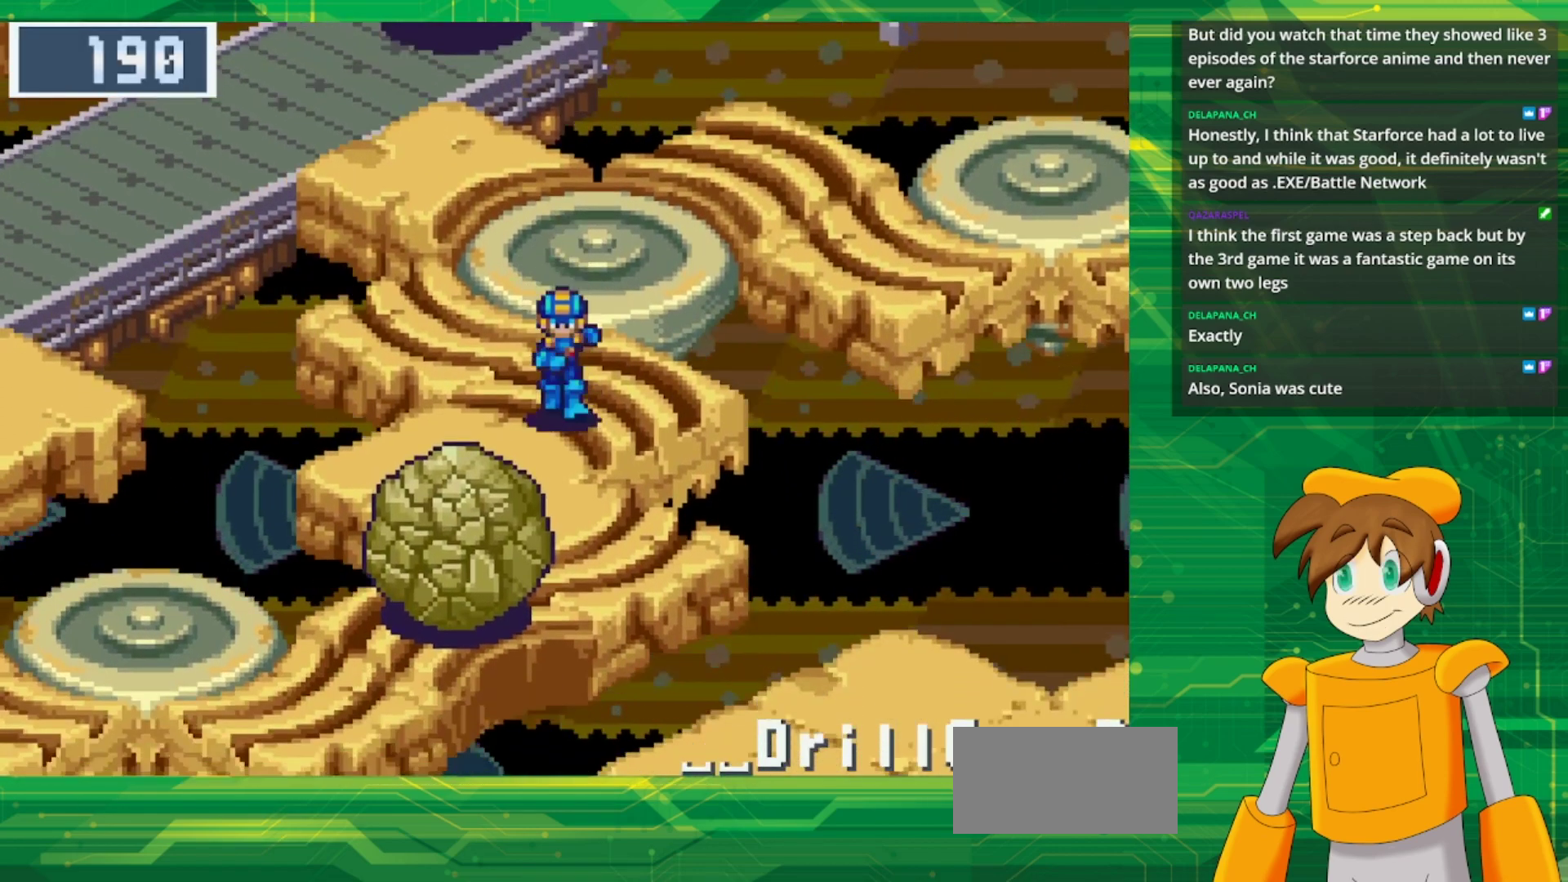
{"buttons": ["A", "DPAD_DOWN", "DPAD_LEFT"], "events": [[267, "B", "up"], [317, "DPAD_LEFT", "down"], [367, "DPAD_DOWN", "up"], [383, "A", "down"], [433, "DPAD_DOWN", "down"]]}
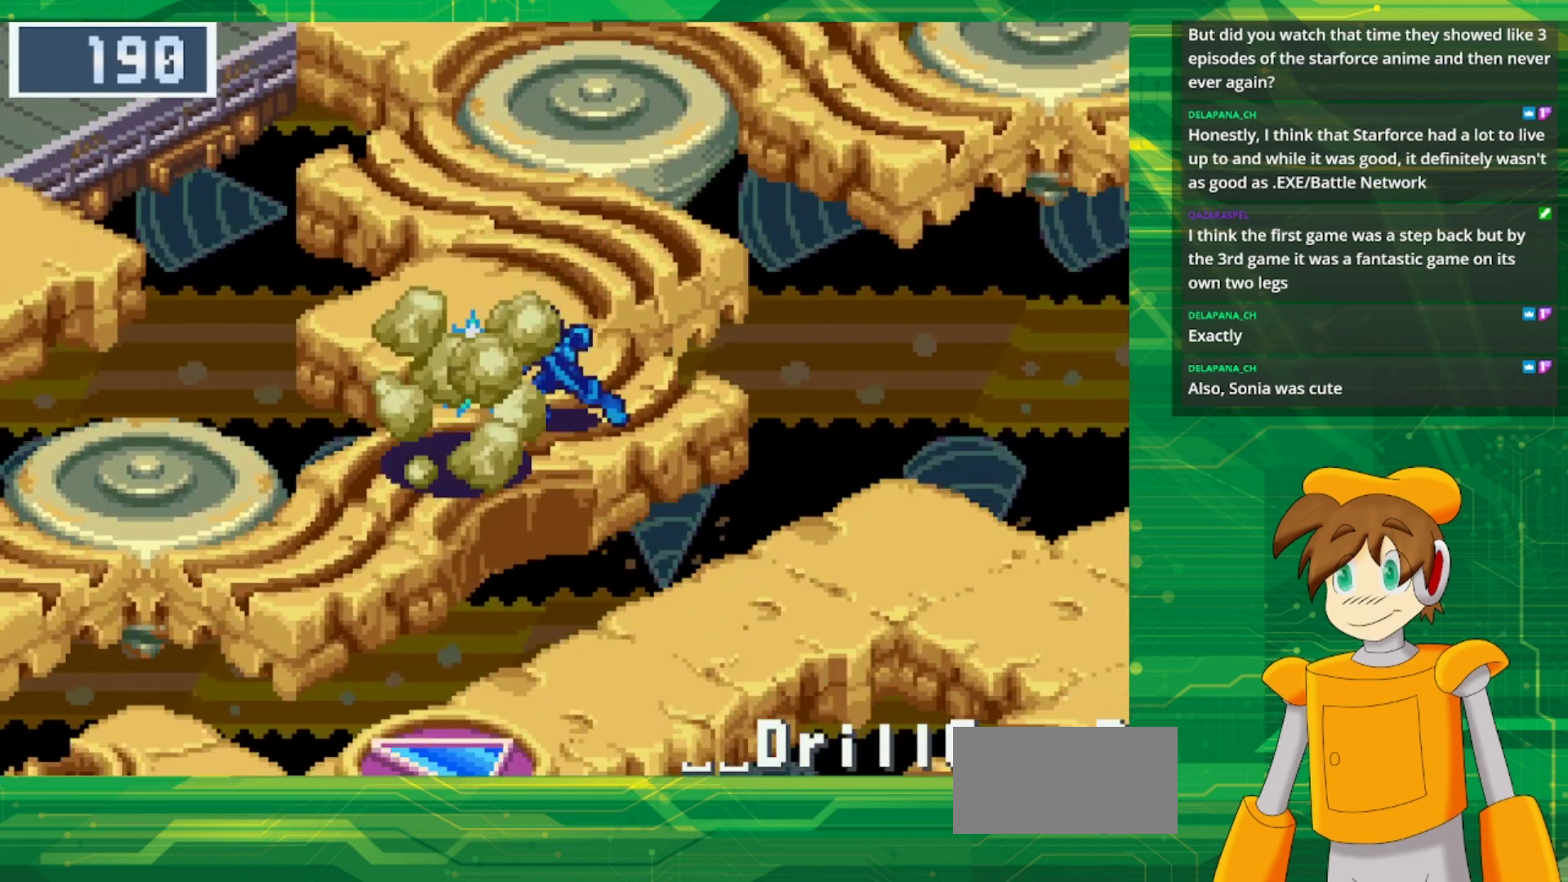
{"buttons": ["B", "DPAD_DOWN", "DPAD_LEFT"], "events": [[17, "A", "up"], [300, "B", "down"]]}
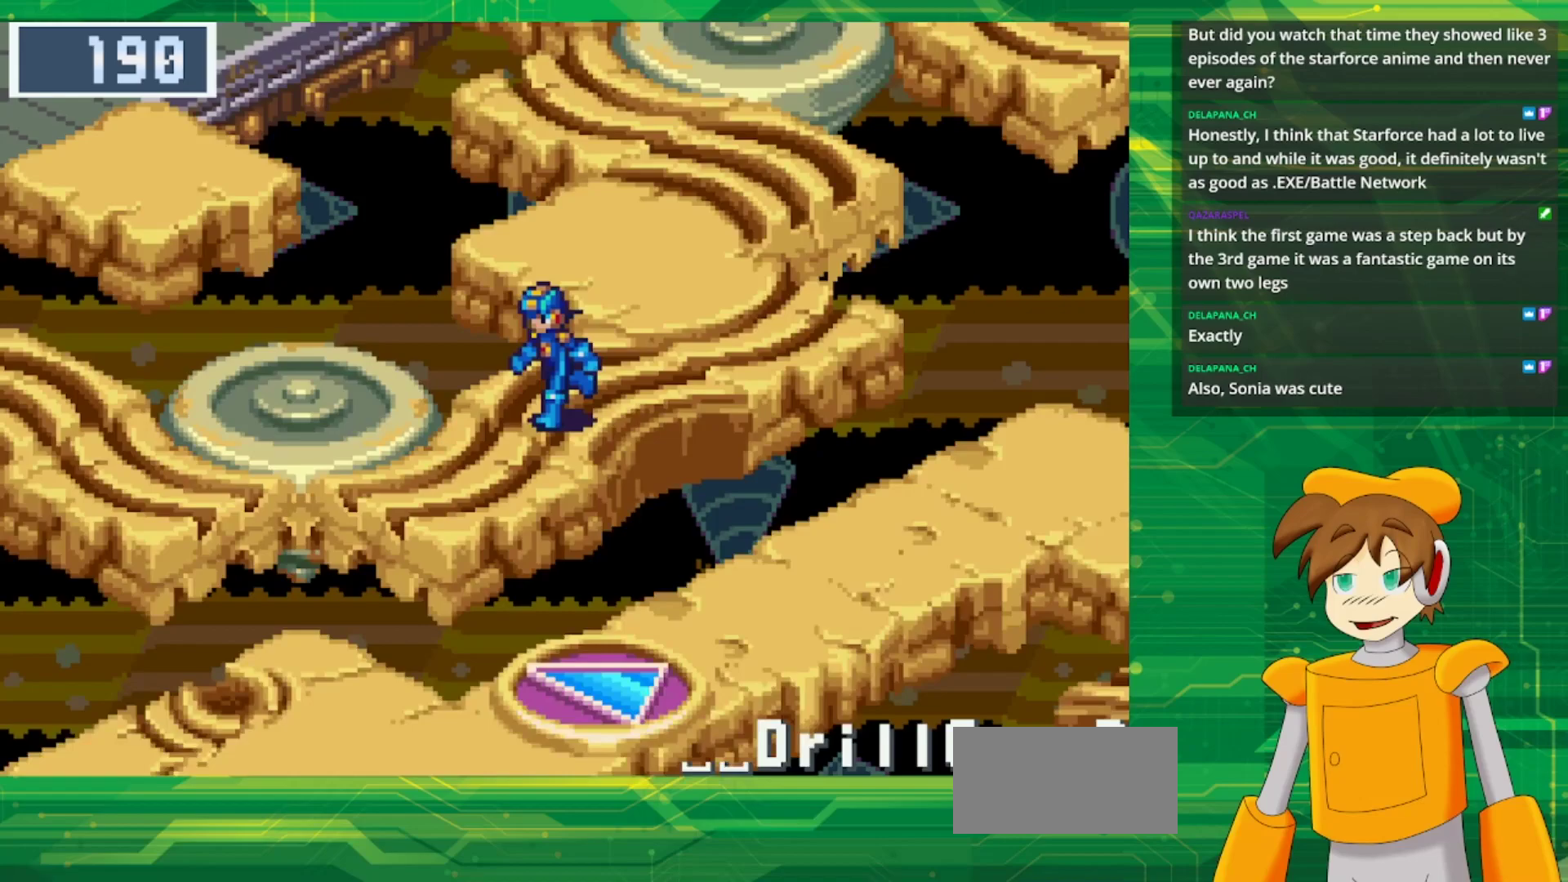
{"buttons": ["B", "DPAD_LEFT"], "events": [[117, "DPAD_DOWN", "up"]]}
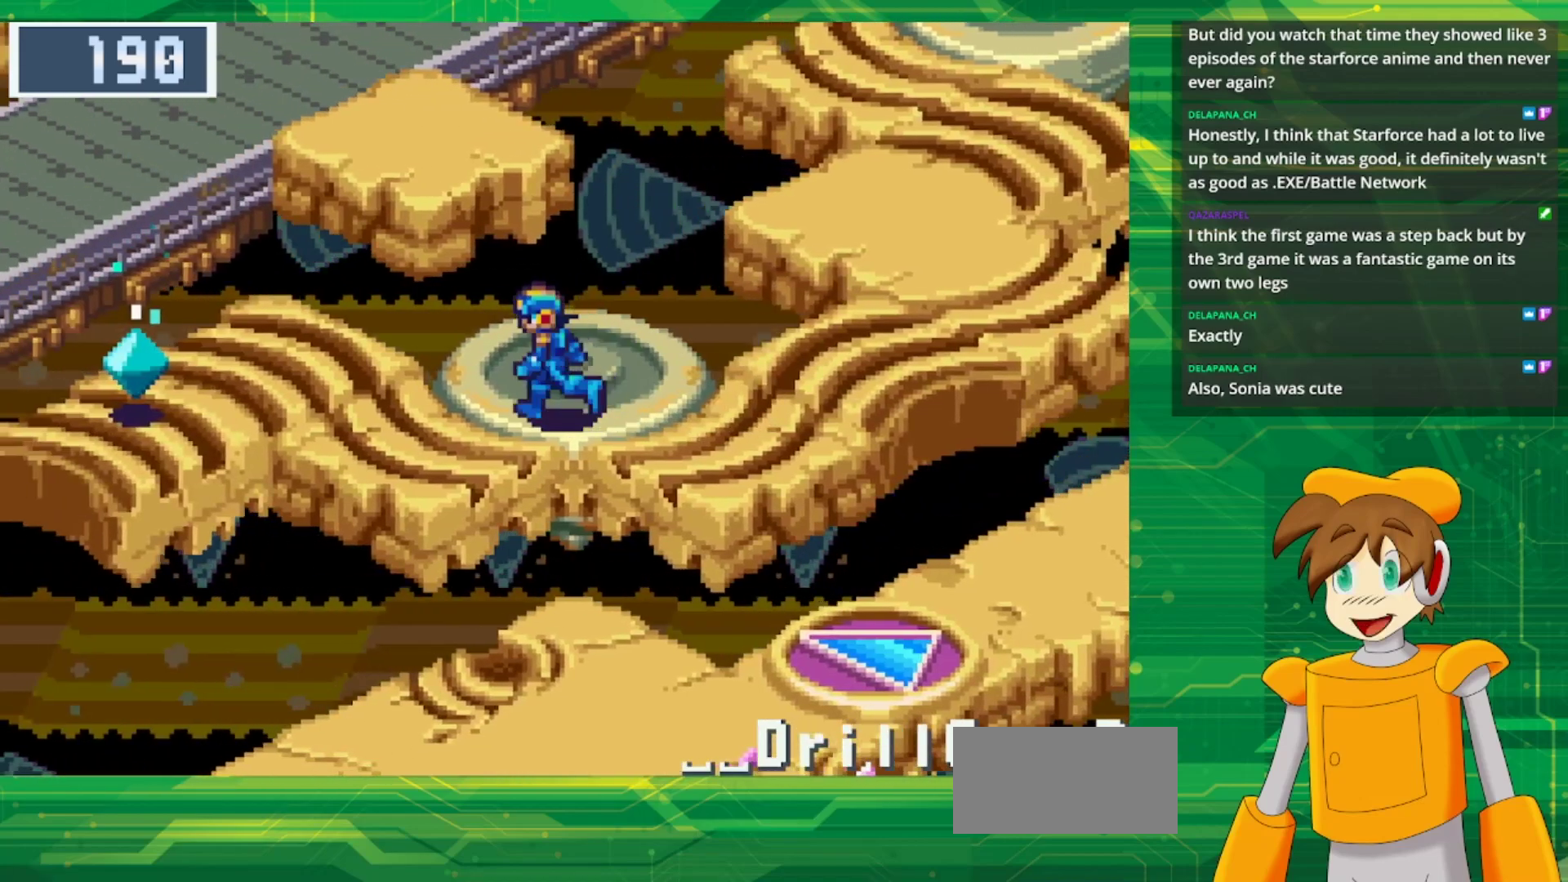
{"buttons": ["DPAD_LEFT"], "events": [[483, "B", "up"]]}
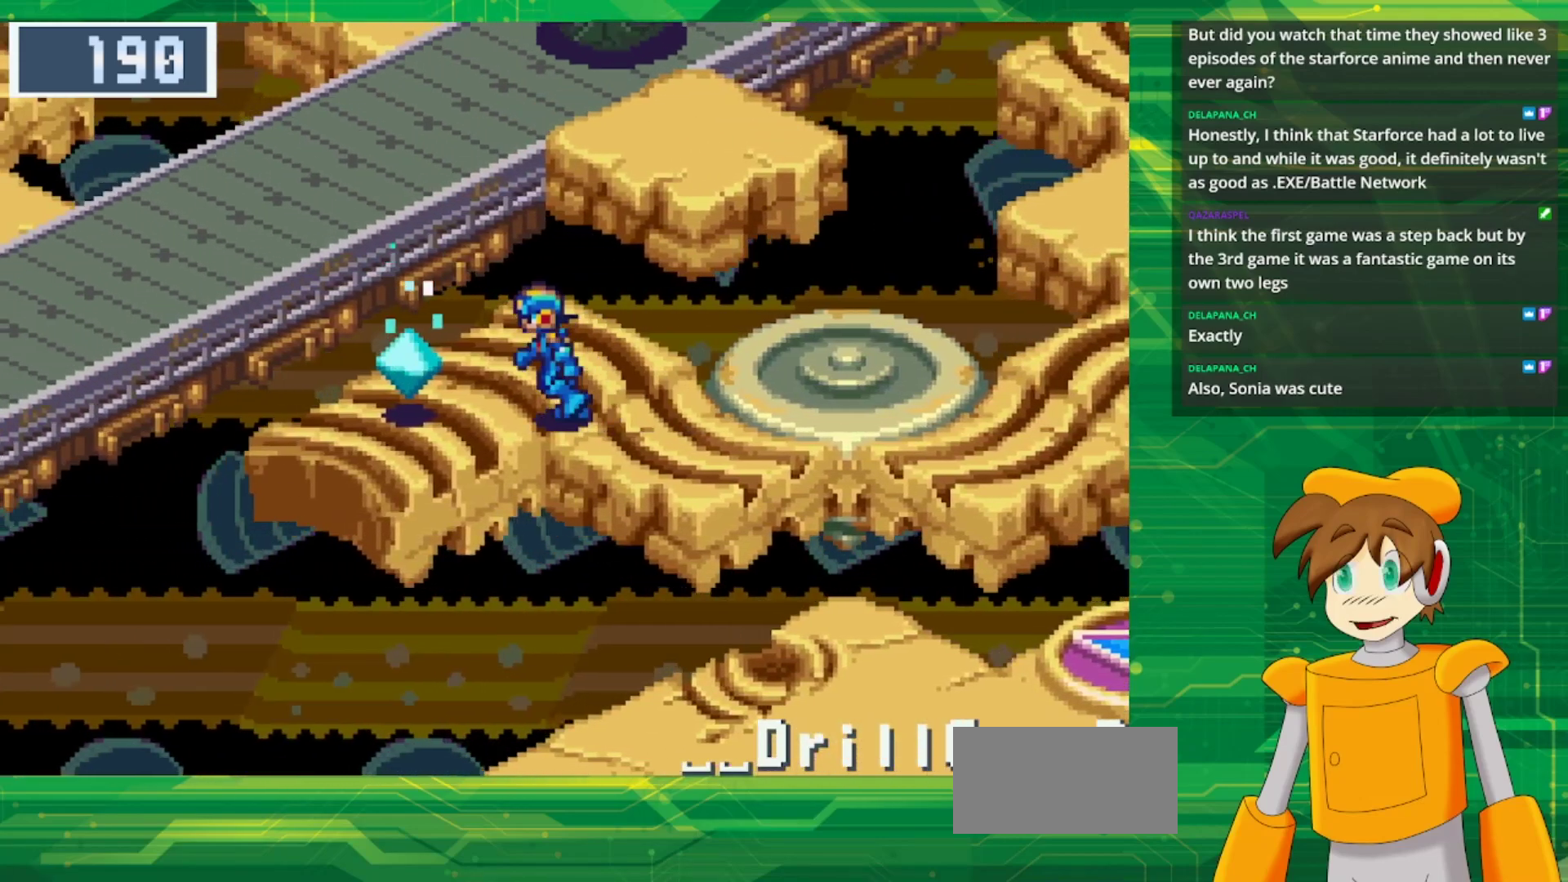
{"buttons": [], "events": [[200, "A", "down"], [383, "A", "up"], [417, "DPAD_LEFT", "up"]]}
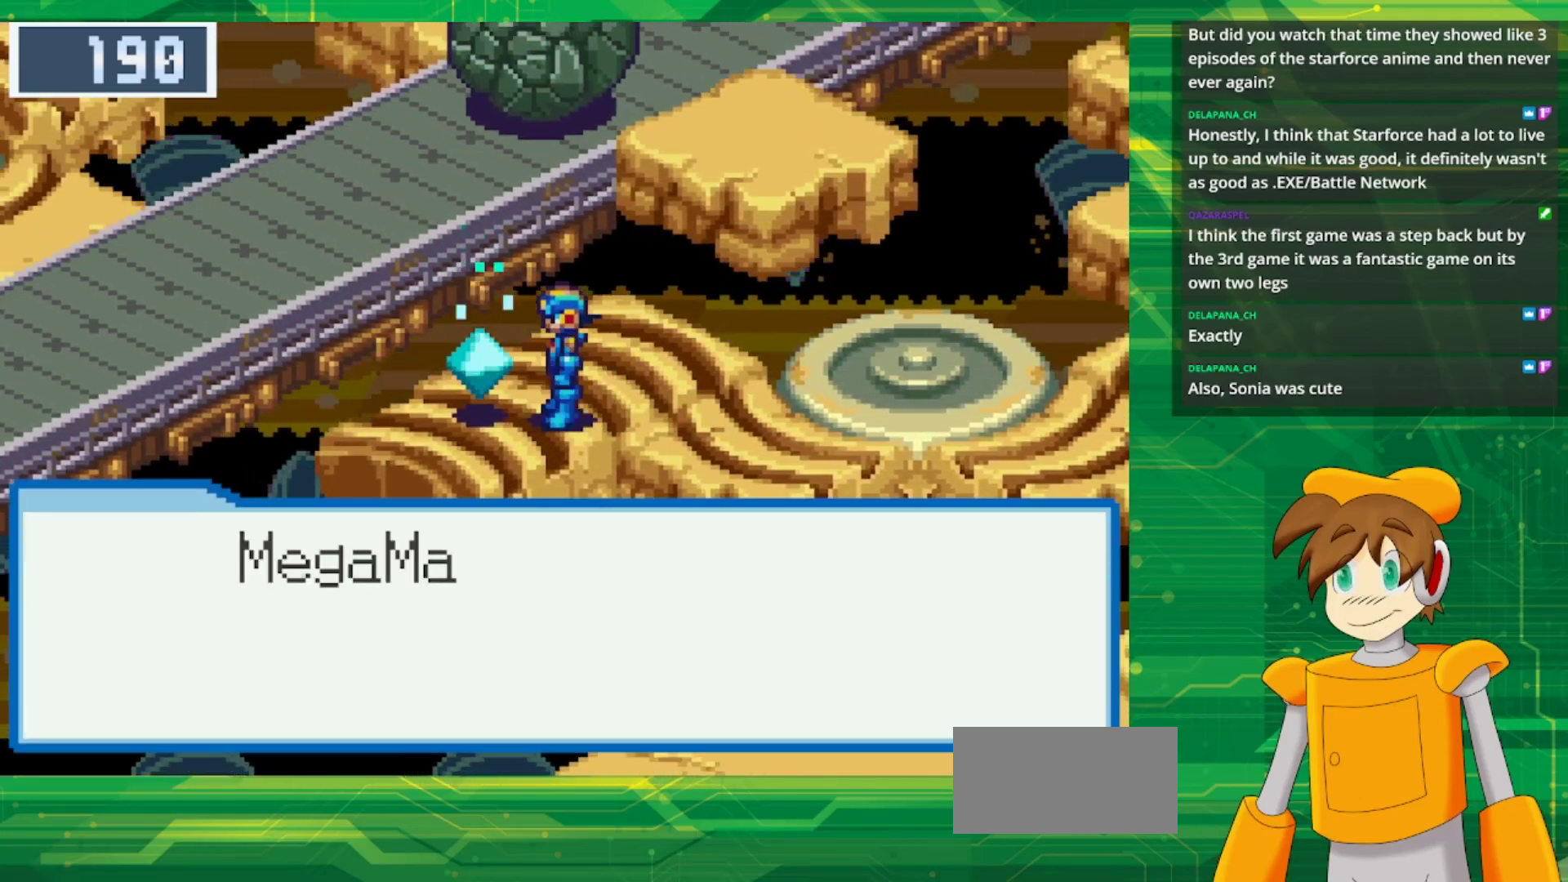
{"buttons": ["A"], "events": [[17, "A", "down"], [200, "A", "up"], [467, "A", "down"]]}
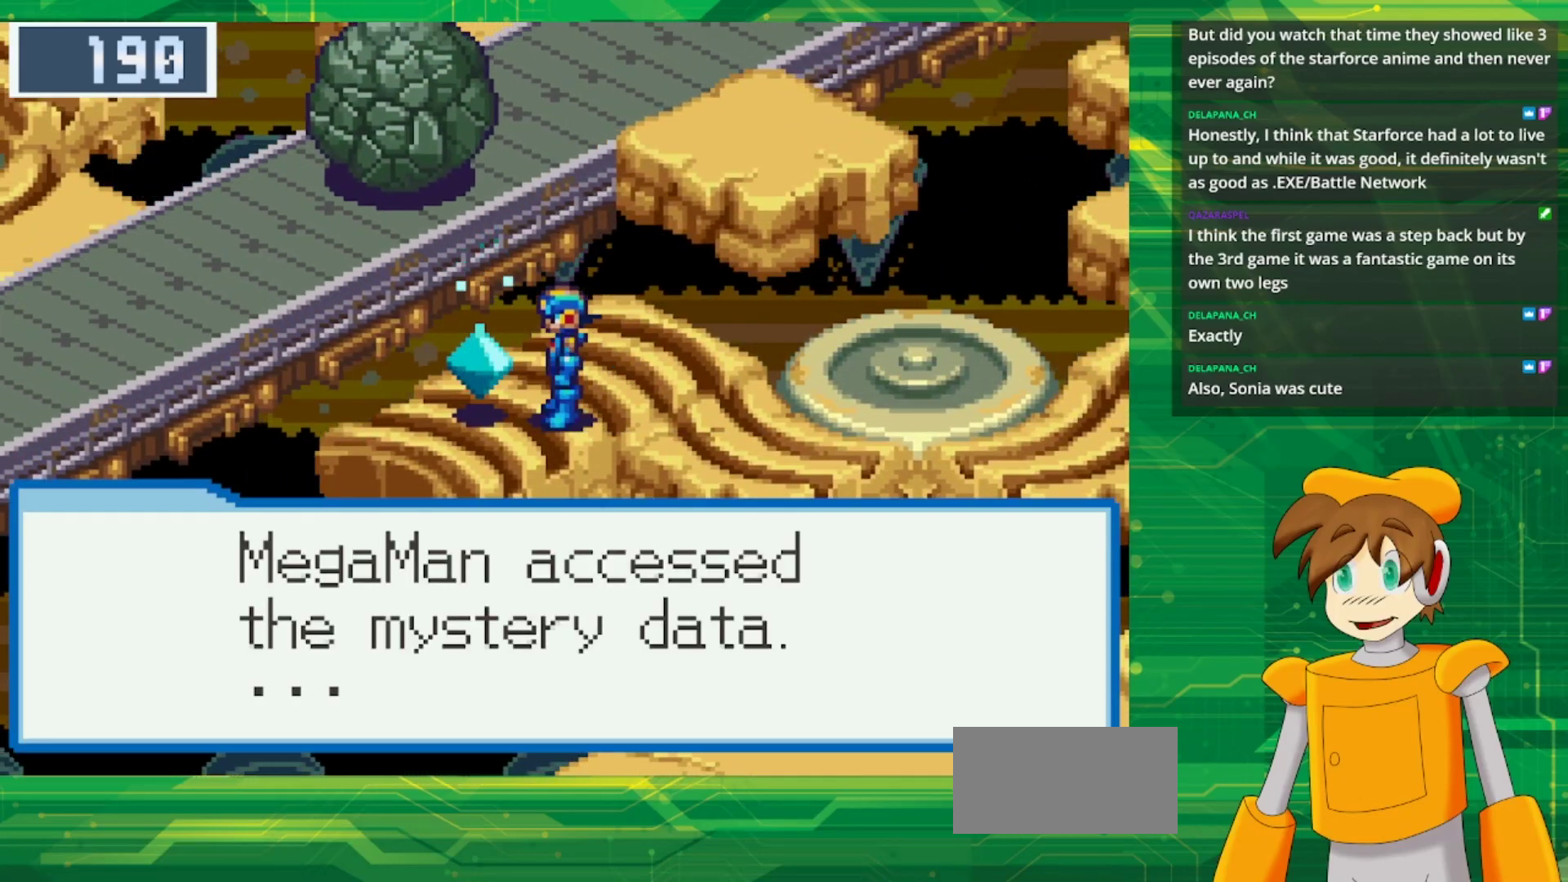
{"buttons": [], "events": [[183, "A", "up"], [267, "A", "down"], [450, "A", "up"]]}
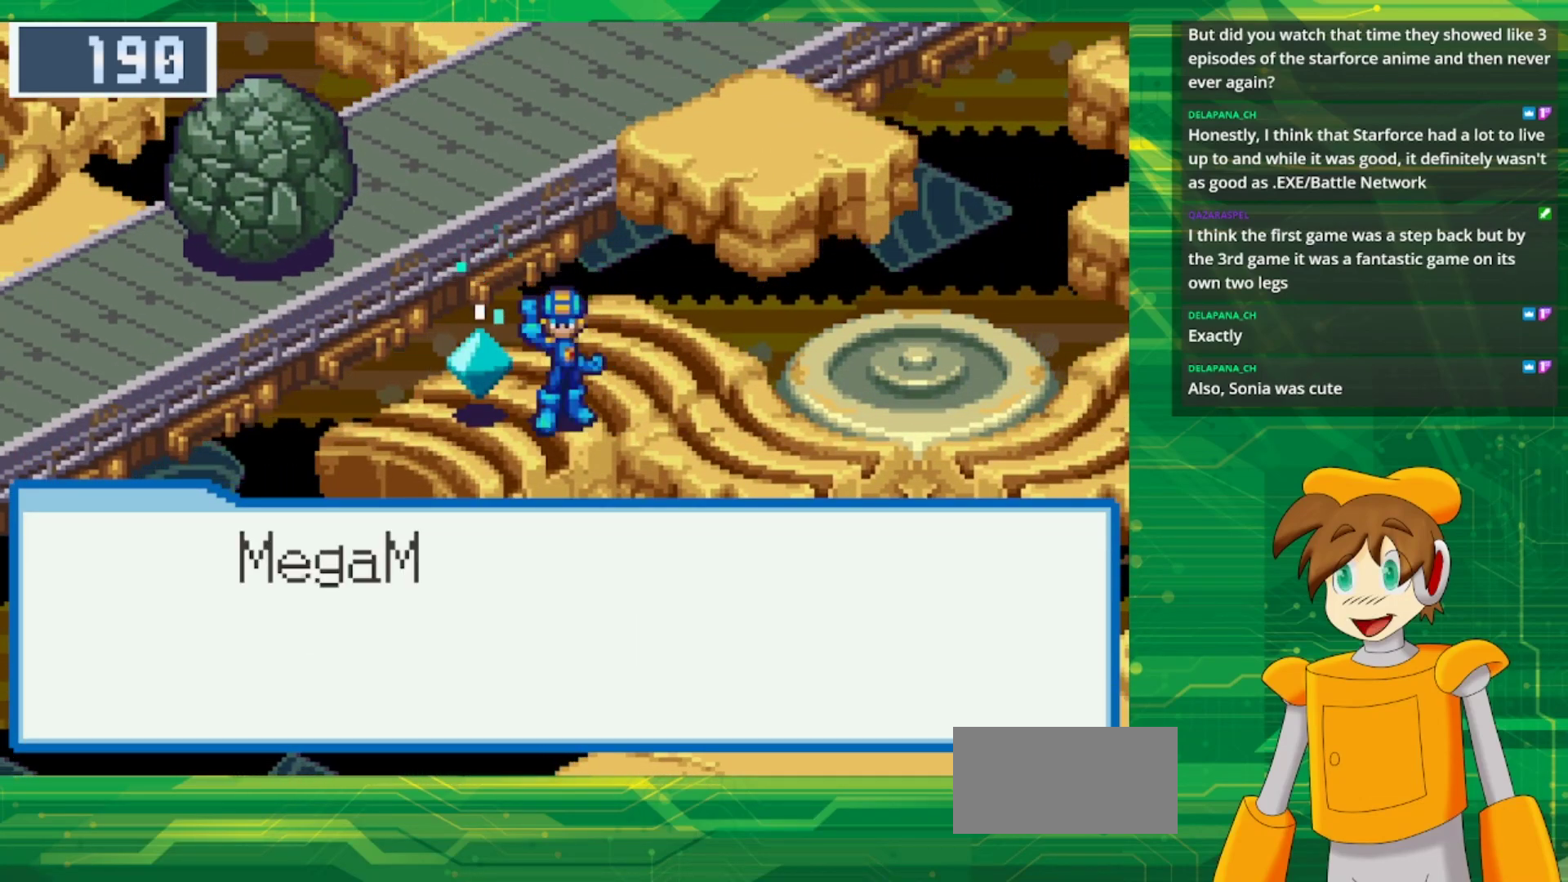
{"buttons": [], "events": [[100, "A", "down"], [267, "A", "up"]]}
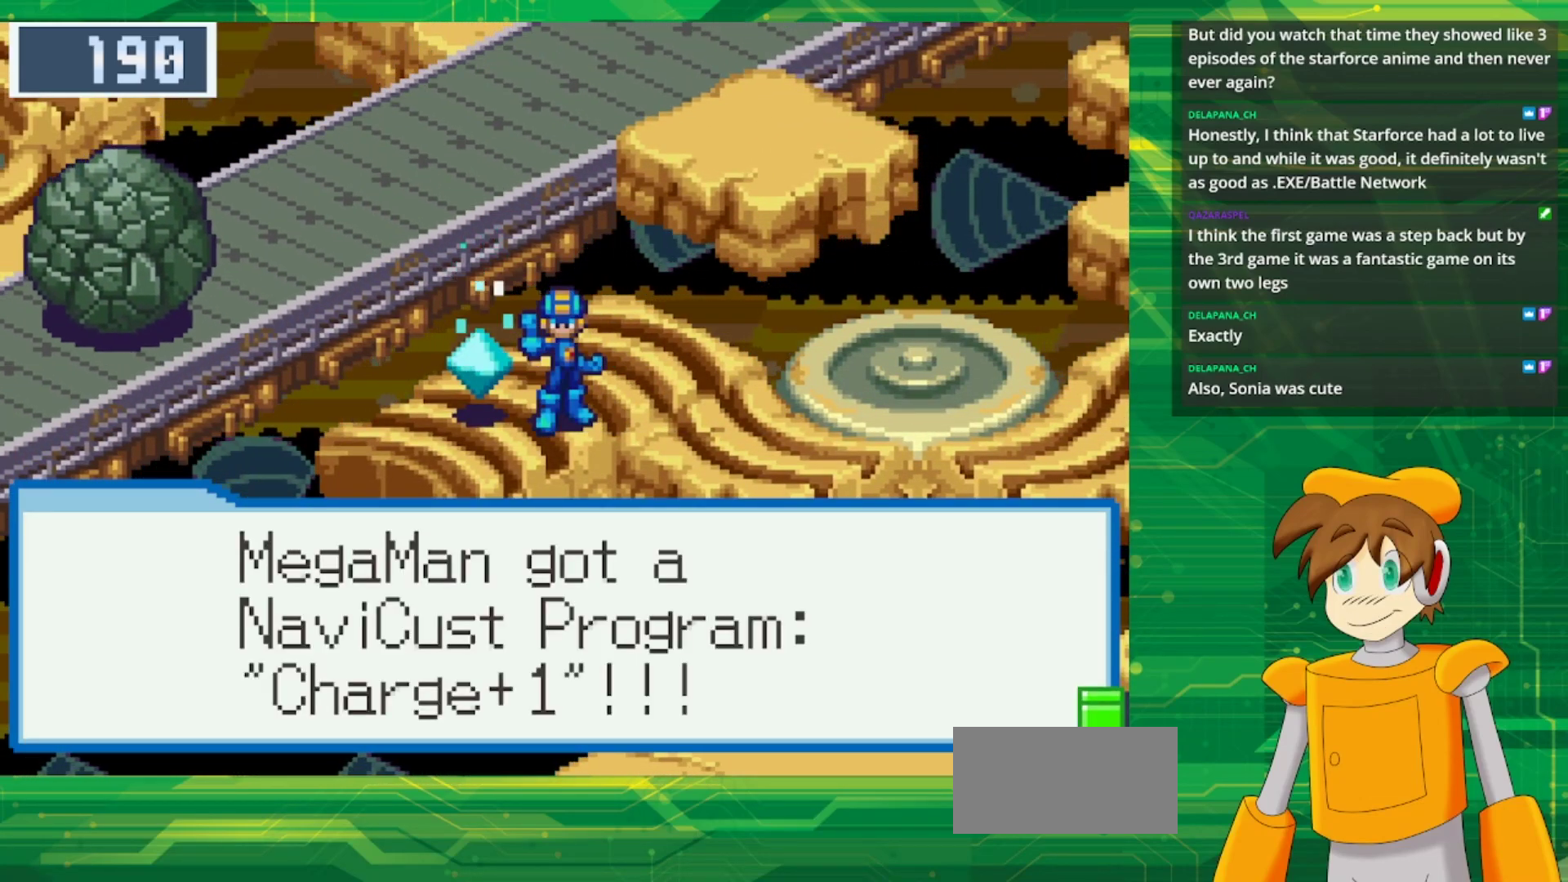
{"buttons": [], "events": [[217, "A", "down"], [350, "A", "up"]]}
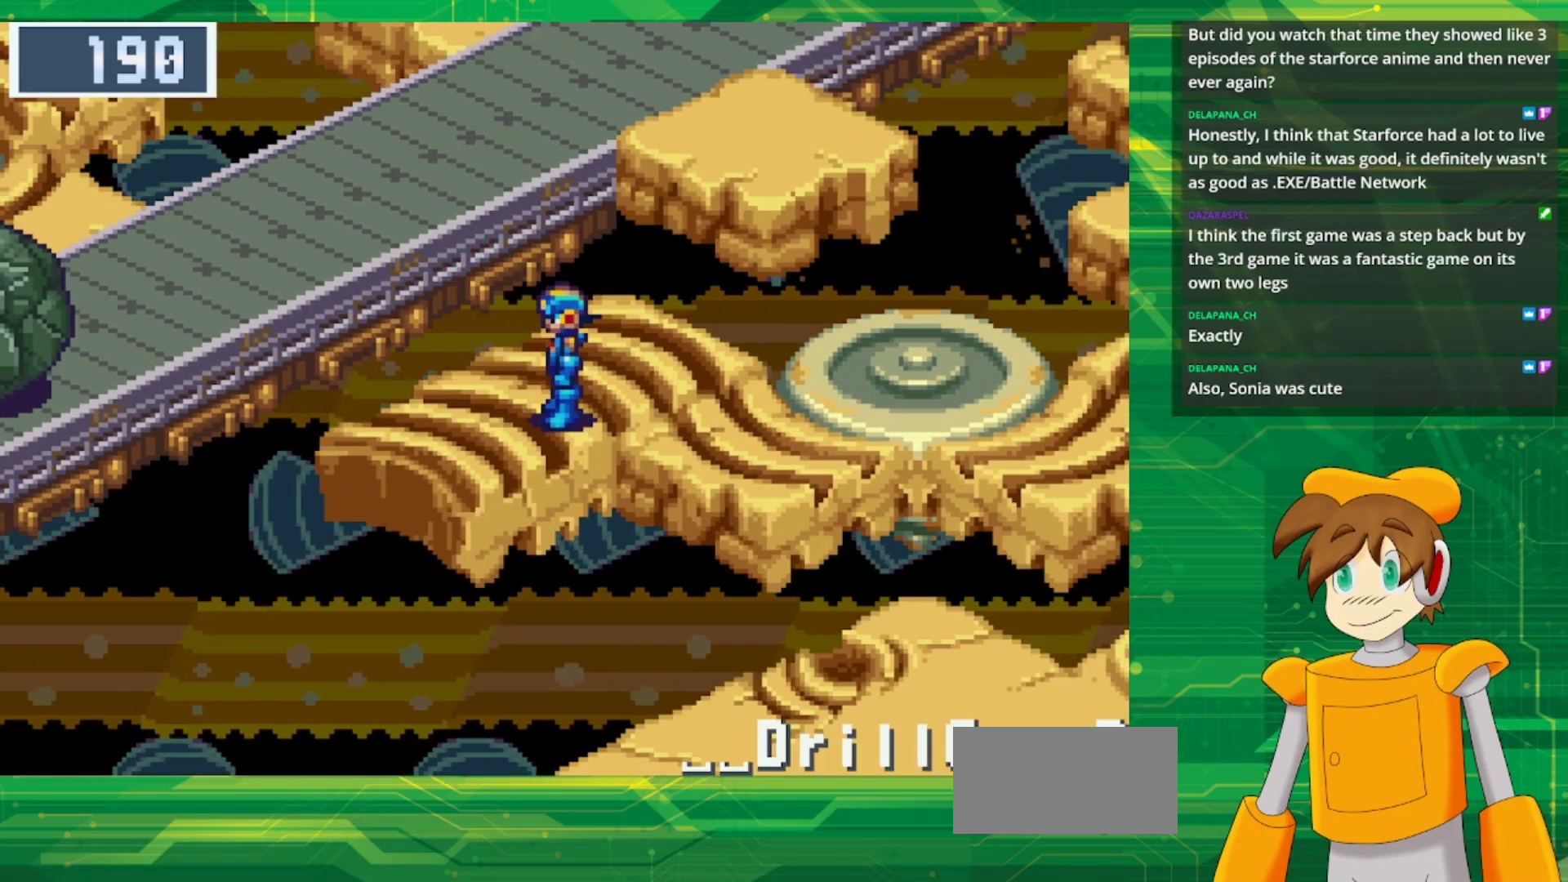
{"buttons": ["DPAD_RIGHT"], "events": [[133, "DPAD_RIGHT", "down"]]}
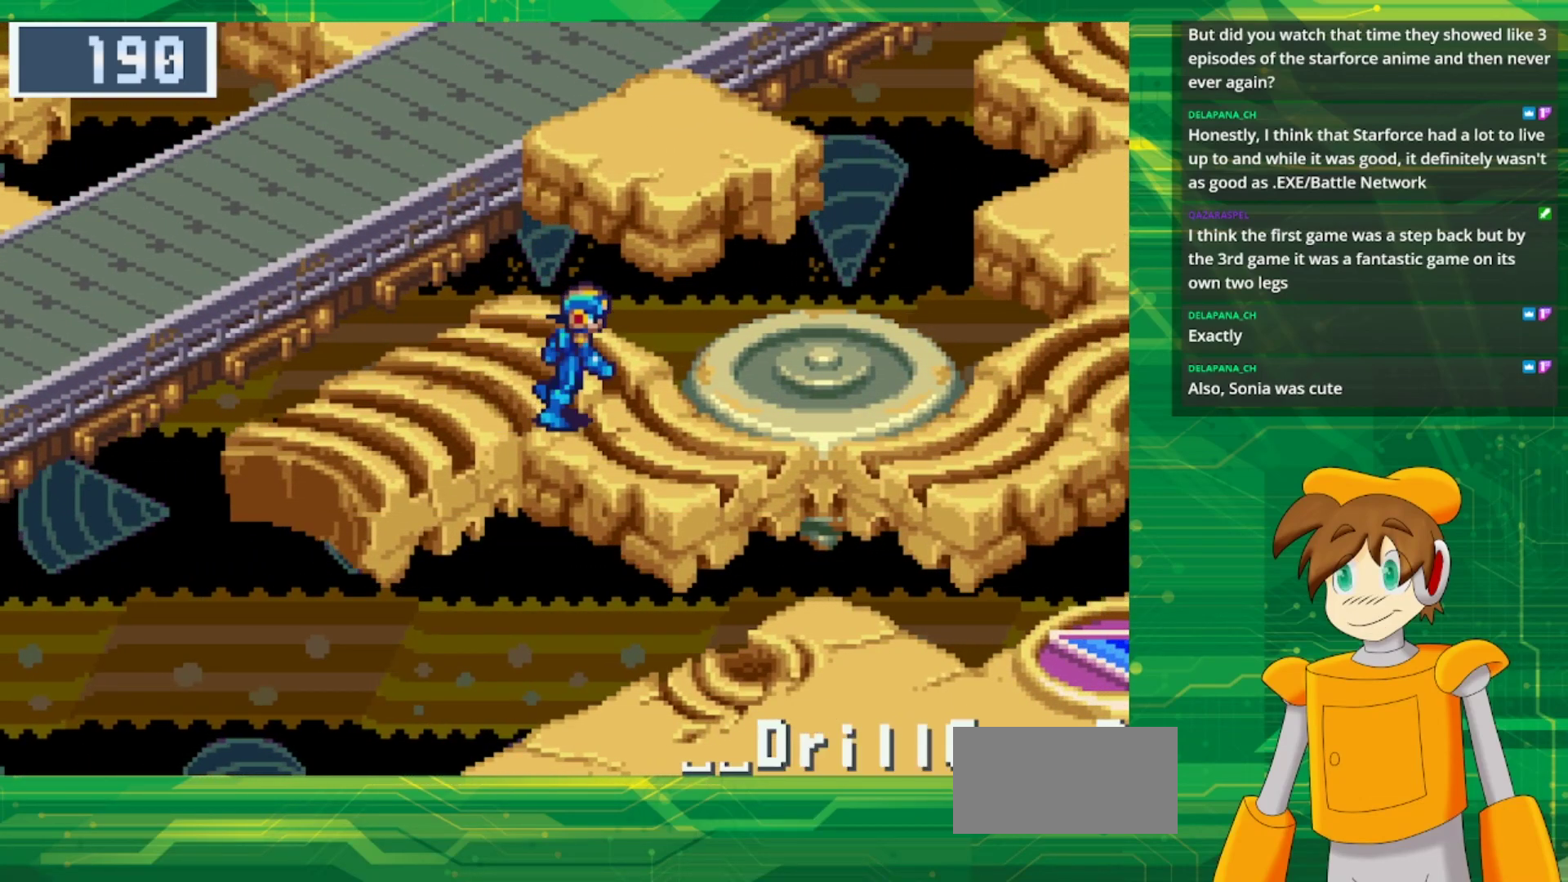
{"buttons": ["B", "DPAD_UP", "DPAD_RIGHT"], "events": [[33, "B", "down"], [483, "DPAD_UP", "down"]]}
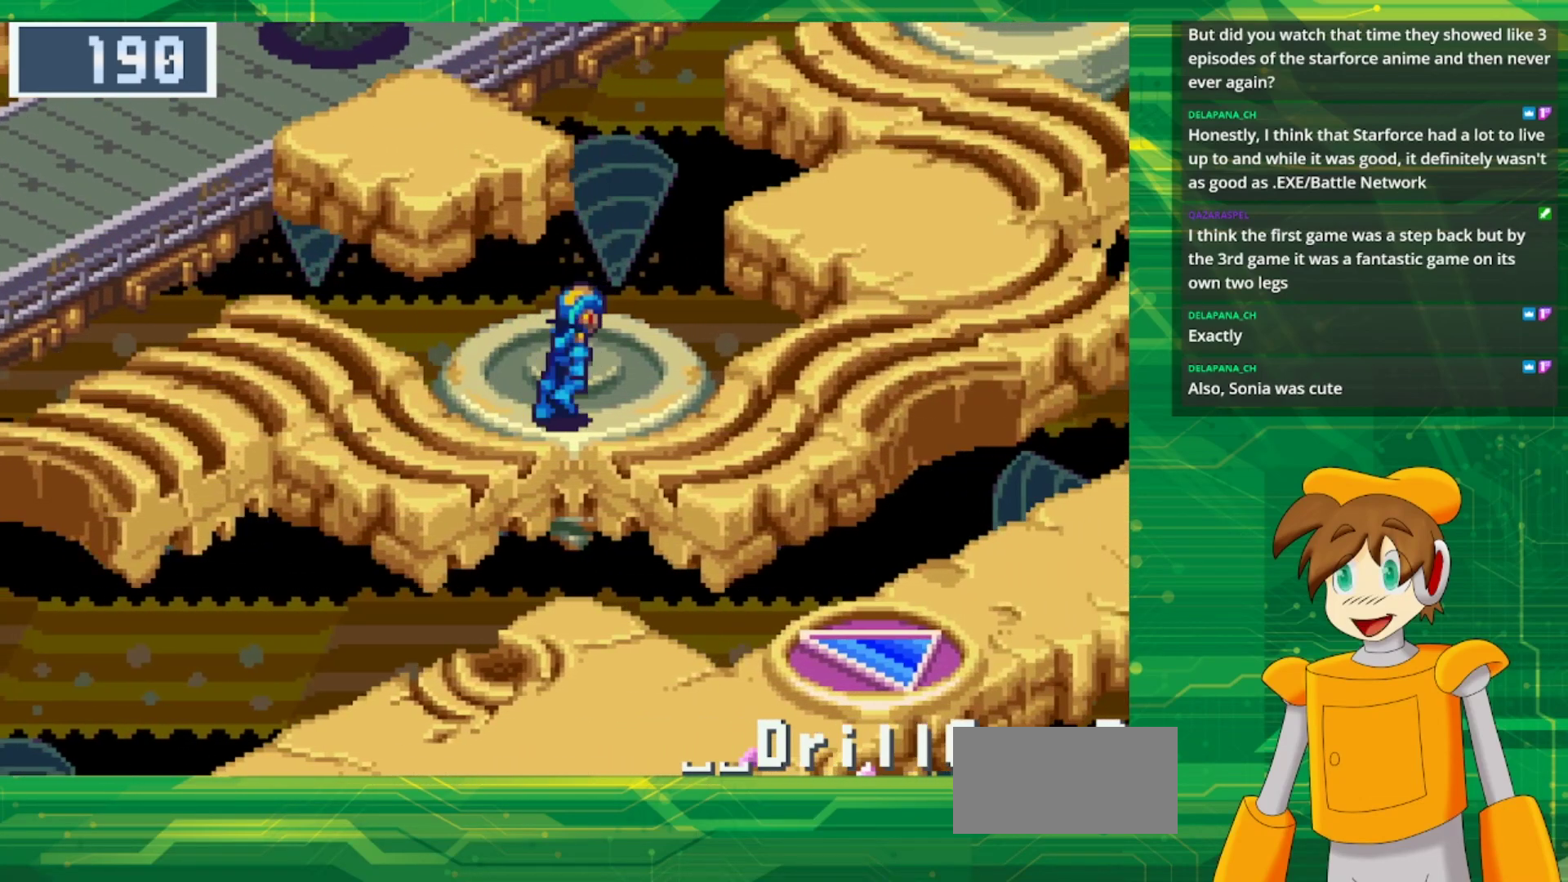
{"buttons": ["DPAD_RIGHT"], "events": [[67, "B", "up"], [200, "DPAD_UP", "up"]]}
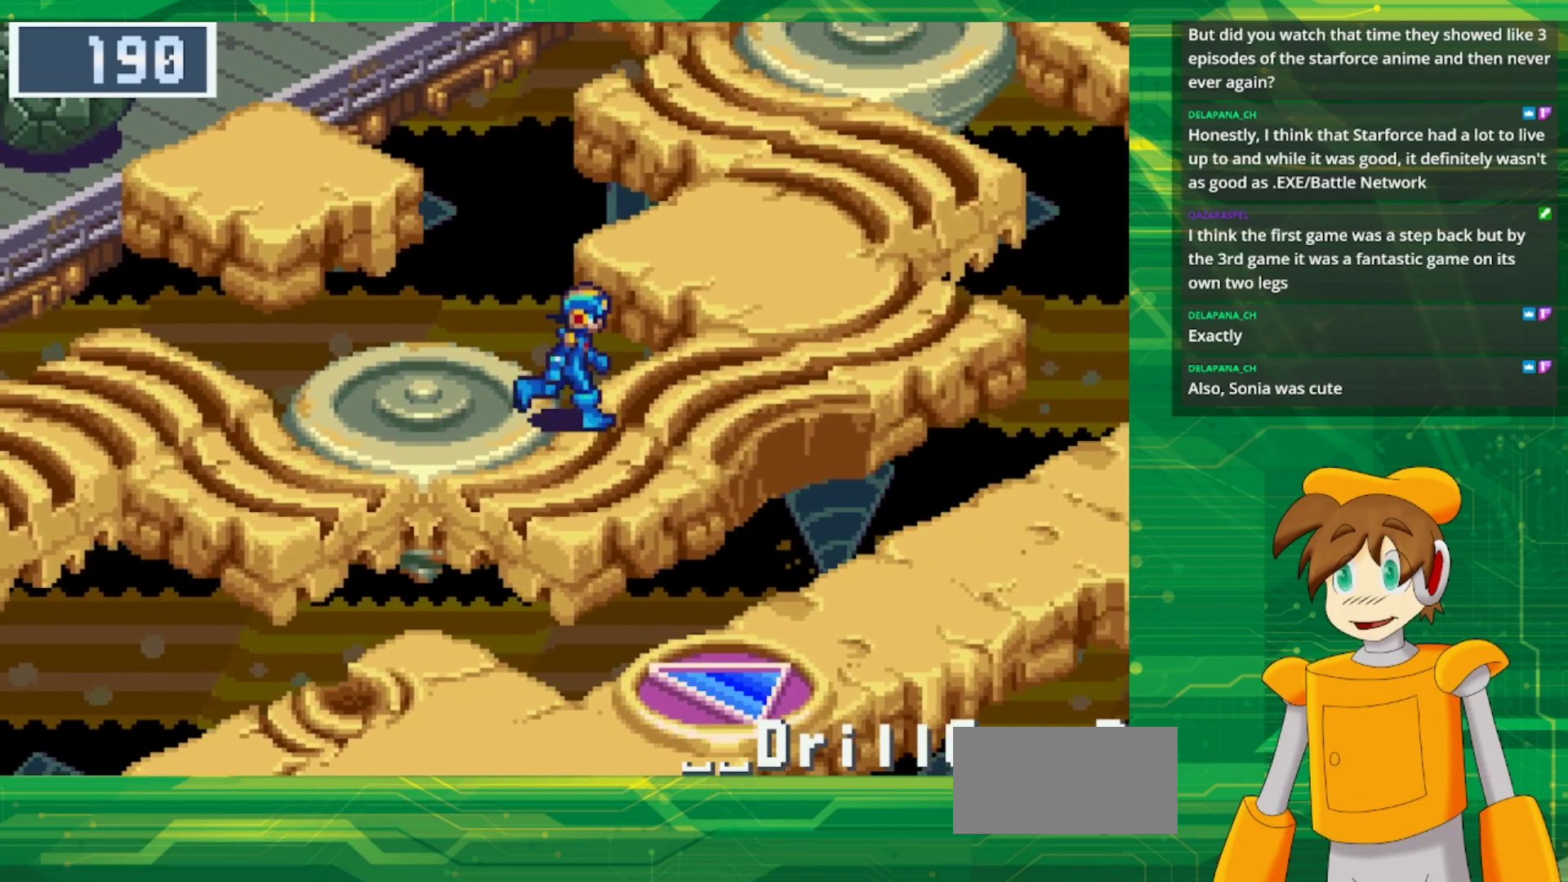
{"buttons": ["DPAD_UP"], "events": [[267, "DPAD_UP", "down"], [317, "DPAD_RIGHT", "up"]]}
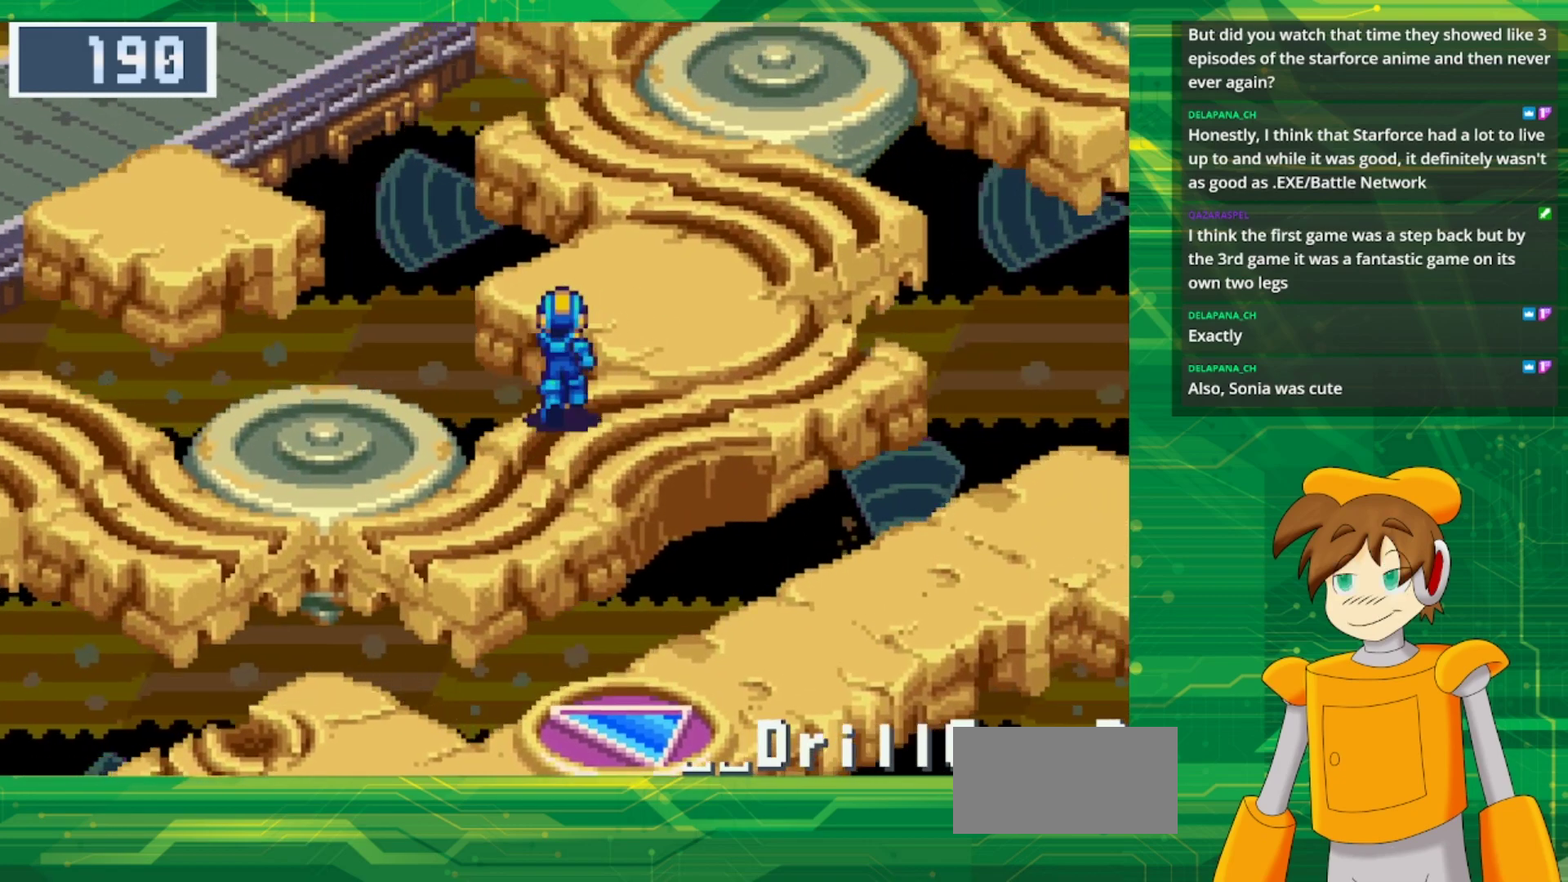
{"buttons": ["DPAD_UP"], "events": [[67, "DPAD_RIGHT", "down"], [333, "DPAD_RIGHT", "up"]]}
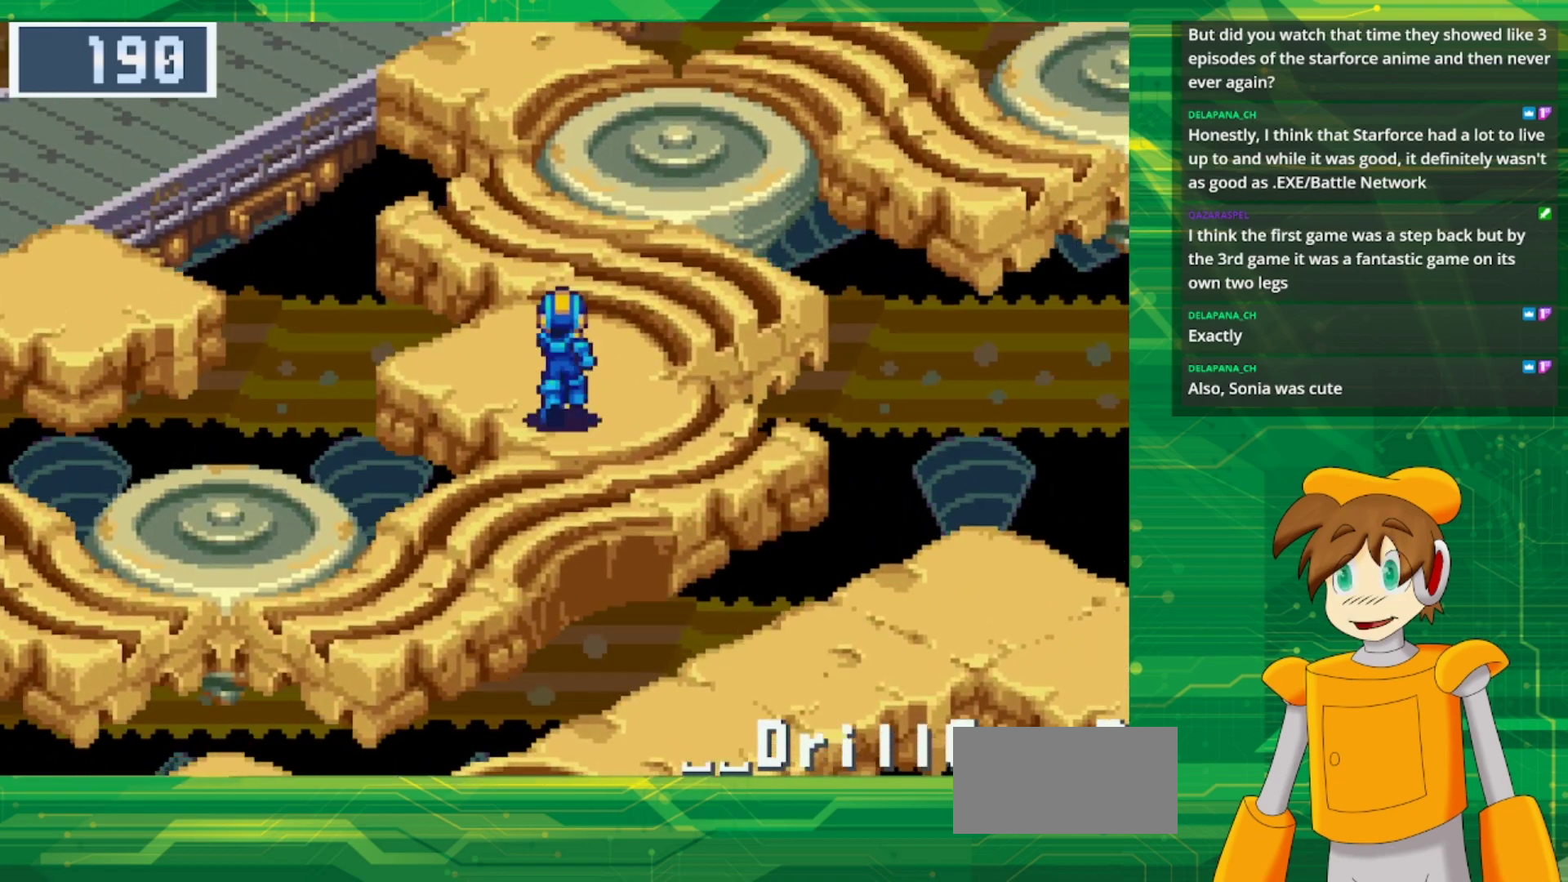
{"buttons": [], "events": [[233, "DPAD_UP", "up"], [267, "START", "down"], [433, "START", "up"]]}
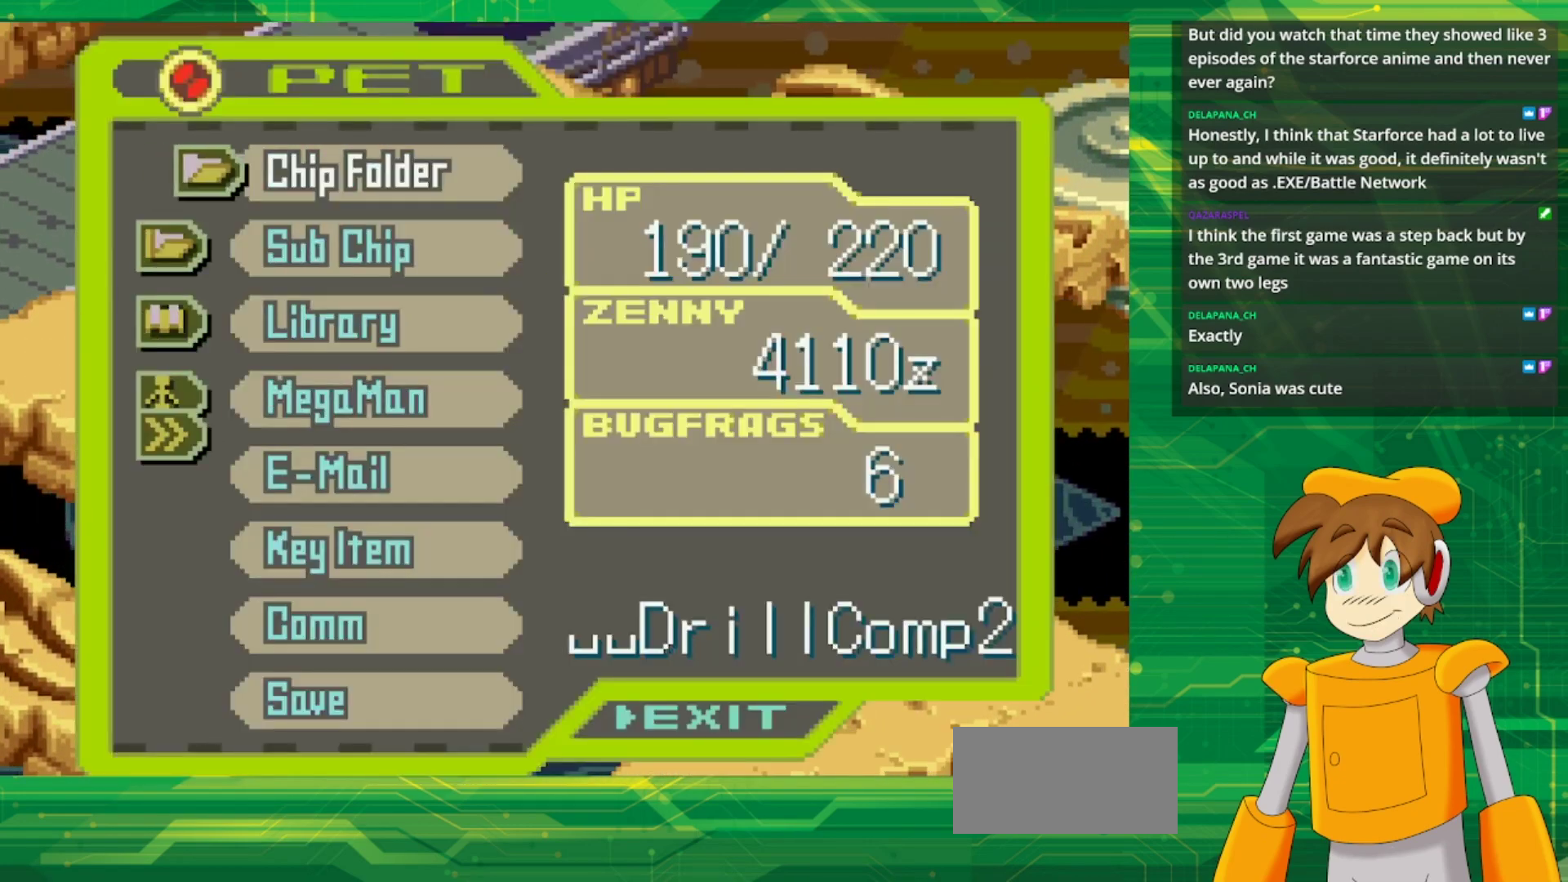
{"buttons": ["DPAD_DOWN"], "events": [[483, "DPAD_DOWN", "down"]]}